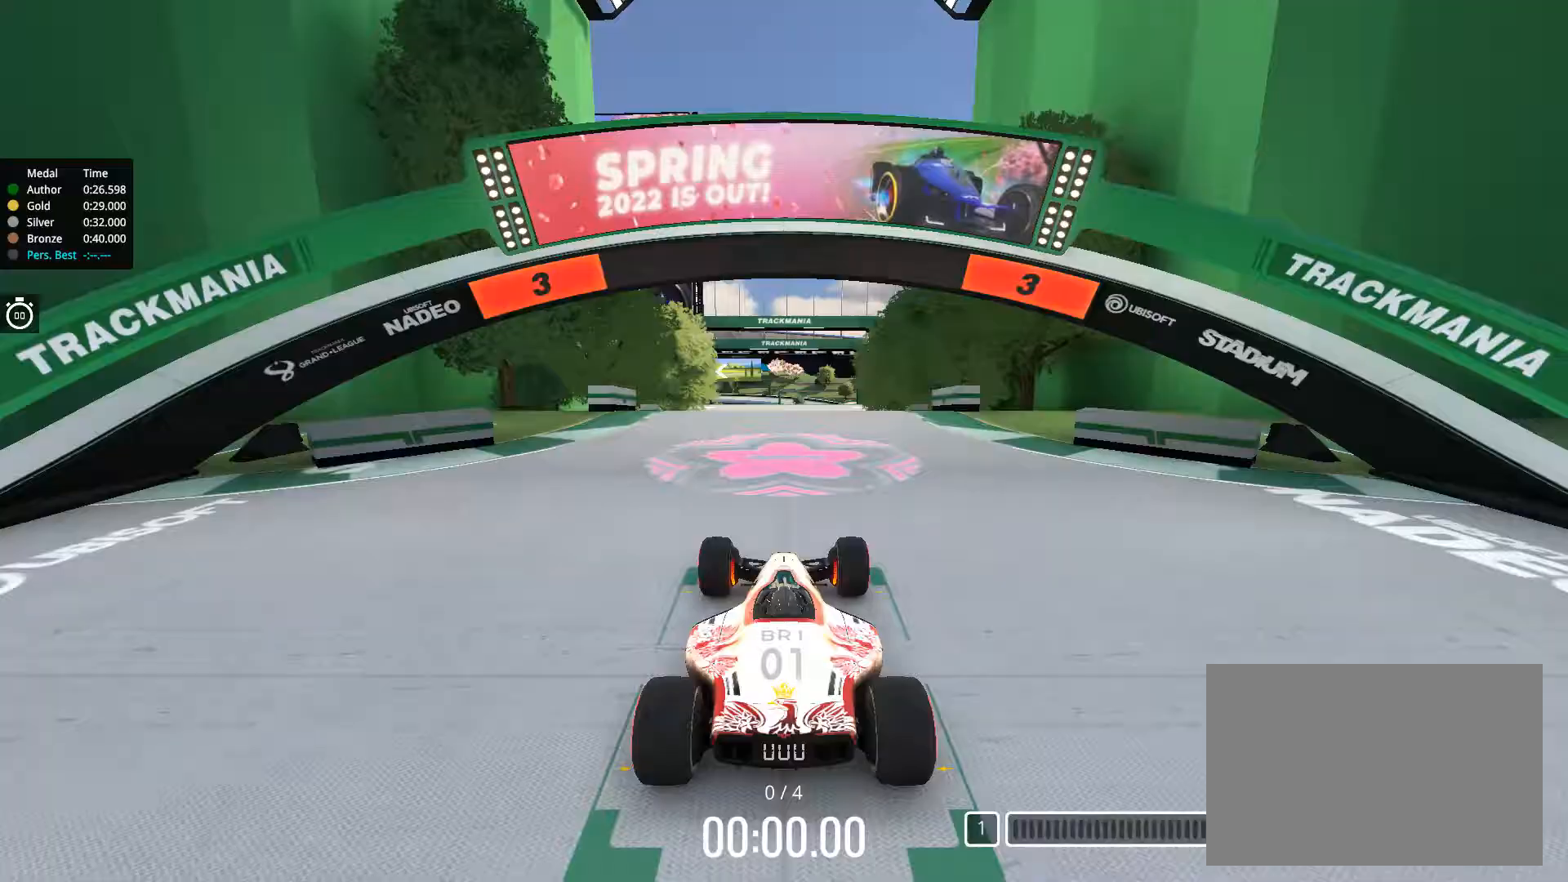
Gameplay with keyboard; each line is a JSON object with the keys held at the frame after it. "events" lists presses ("down") and releases ("up") of "down", "left", "right" and "up" between this image and that frame as [ms after this image, input, new state], when the widget could be followed in between. No other keys are recorded. Mouse input is not recorded.
{"keys": [], "events": []}
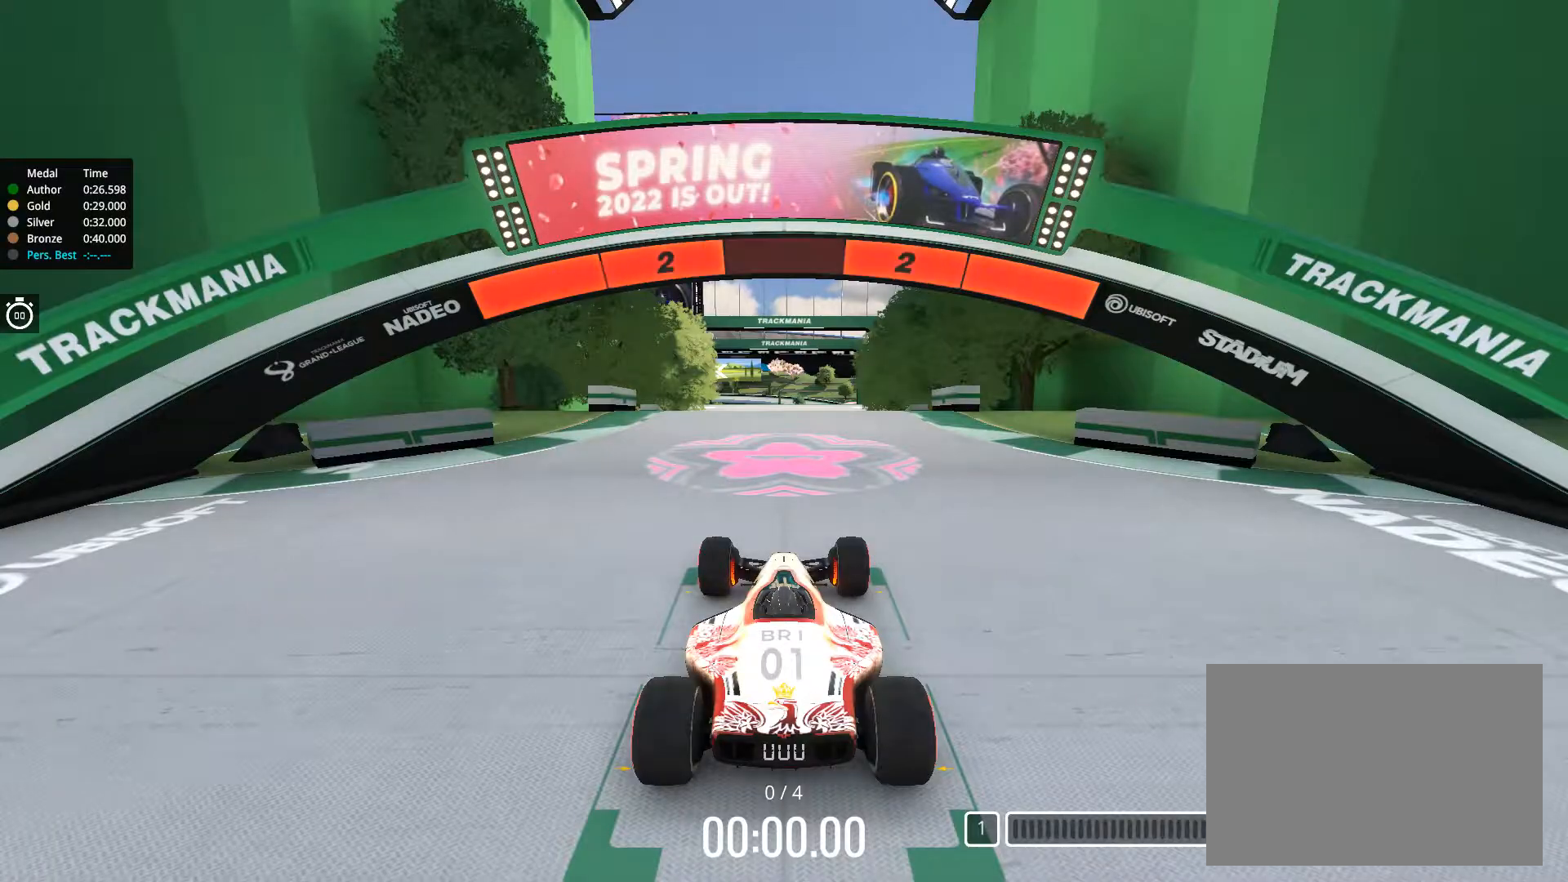
{"keys": [], "events": []}
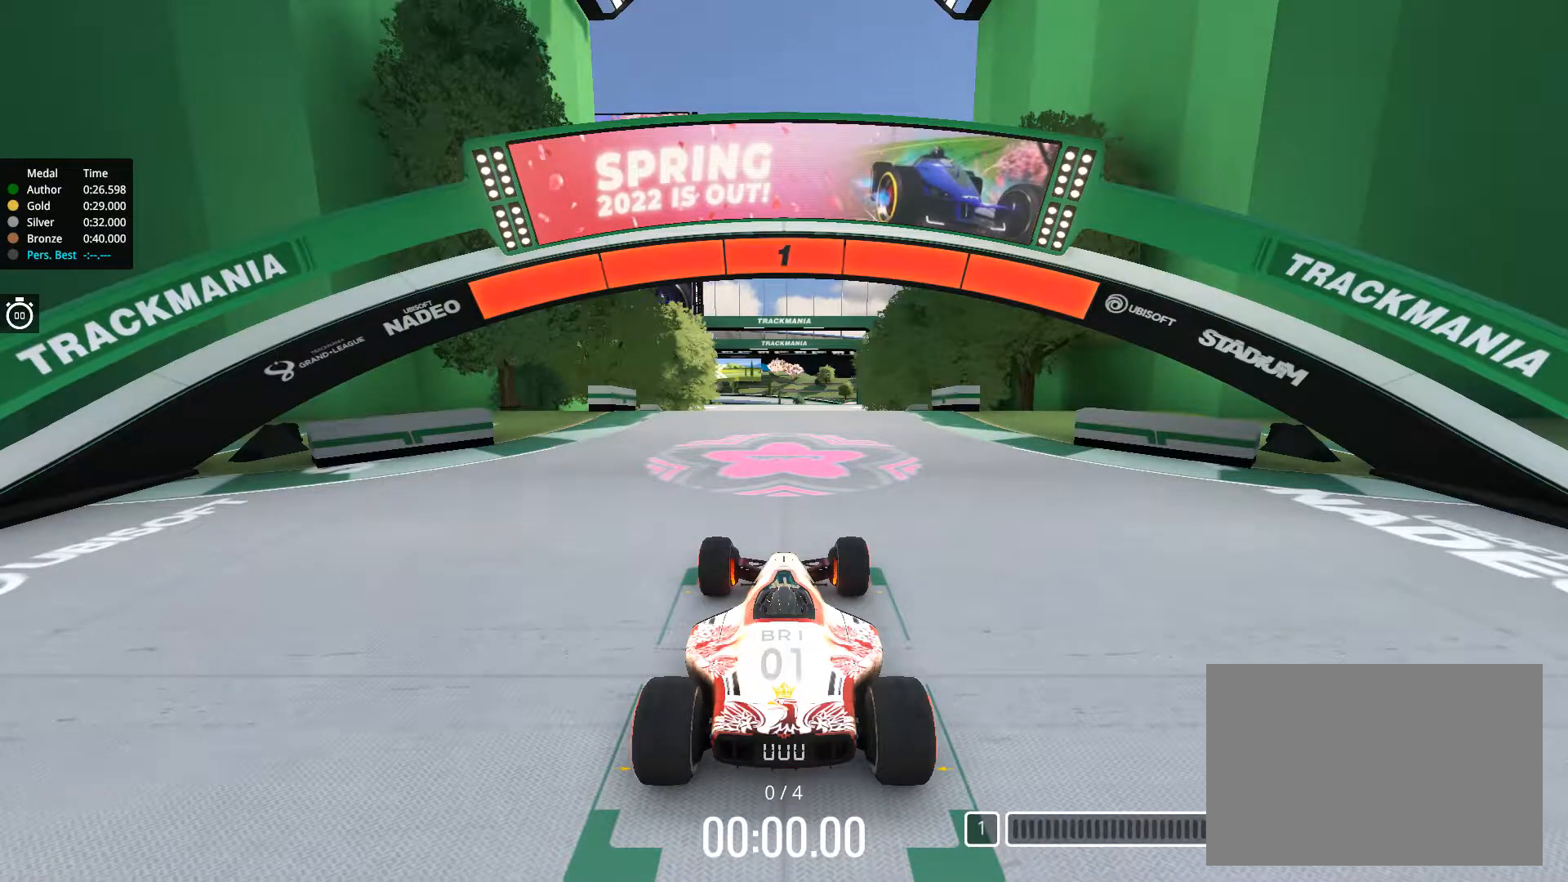
{"keys": ["up"], "events": [[234, "up", "down"]]}
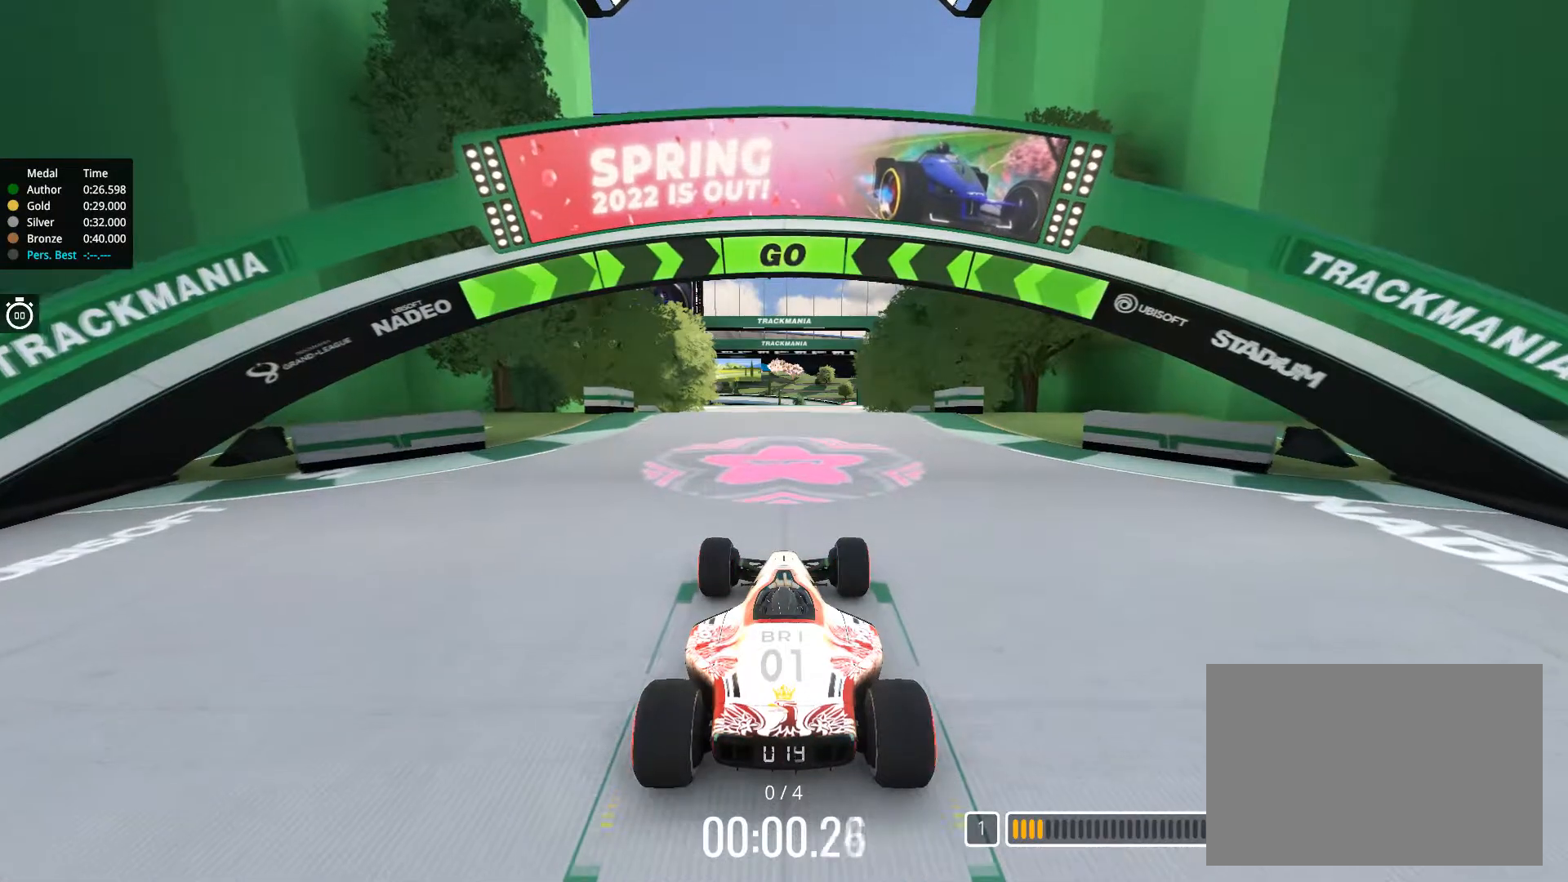
{"keys": ["up"], "events": []}
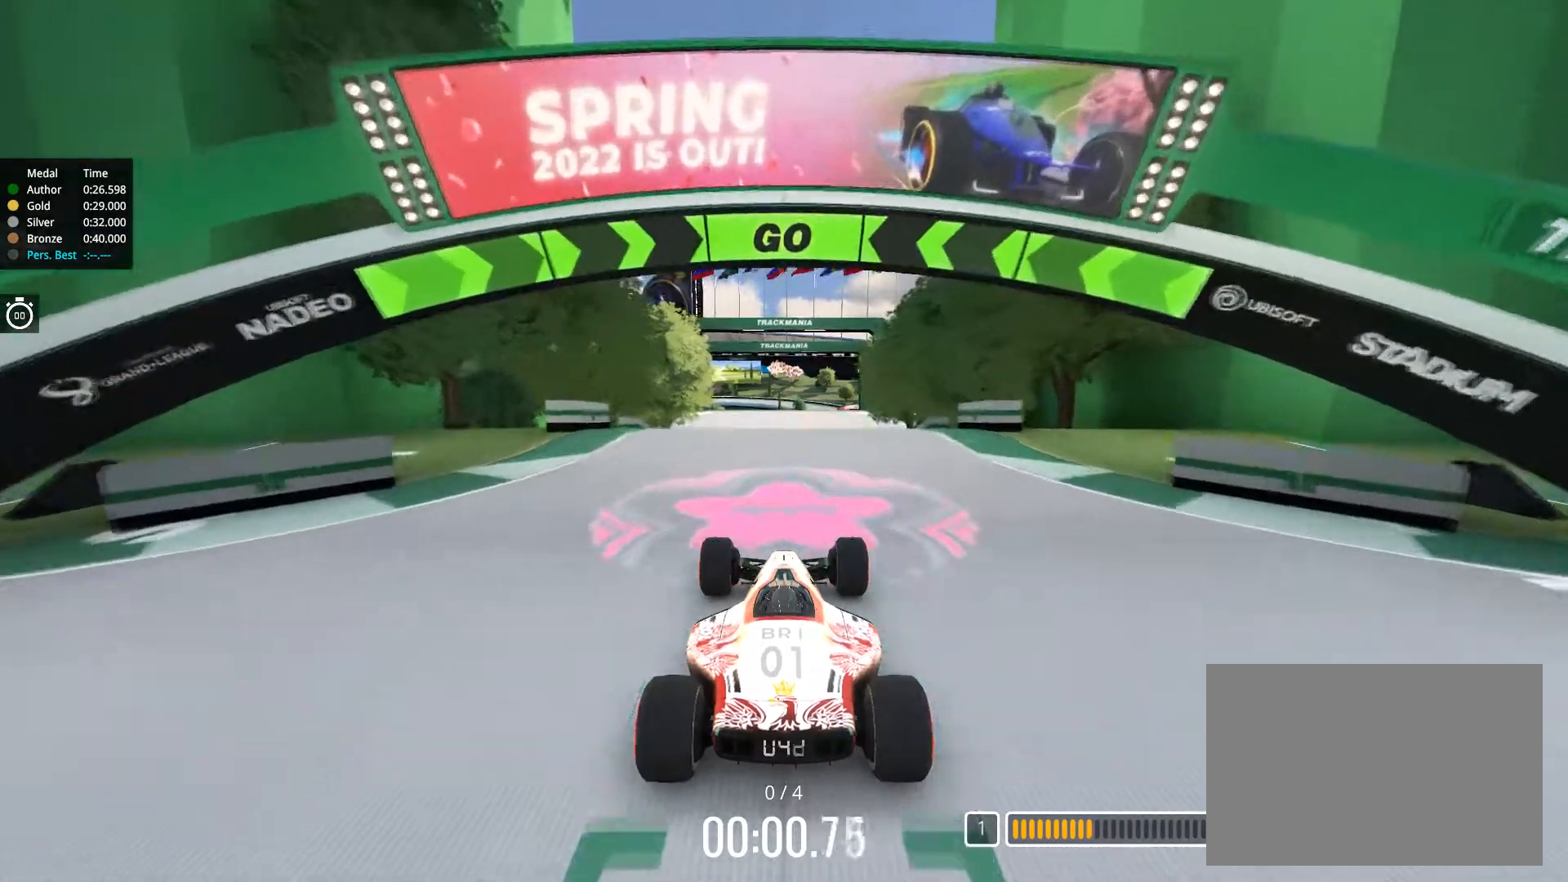
{"keys": ["left", "up"], "events": [[501, "left", "down"]]}
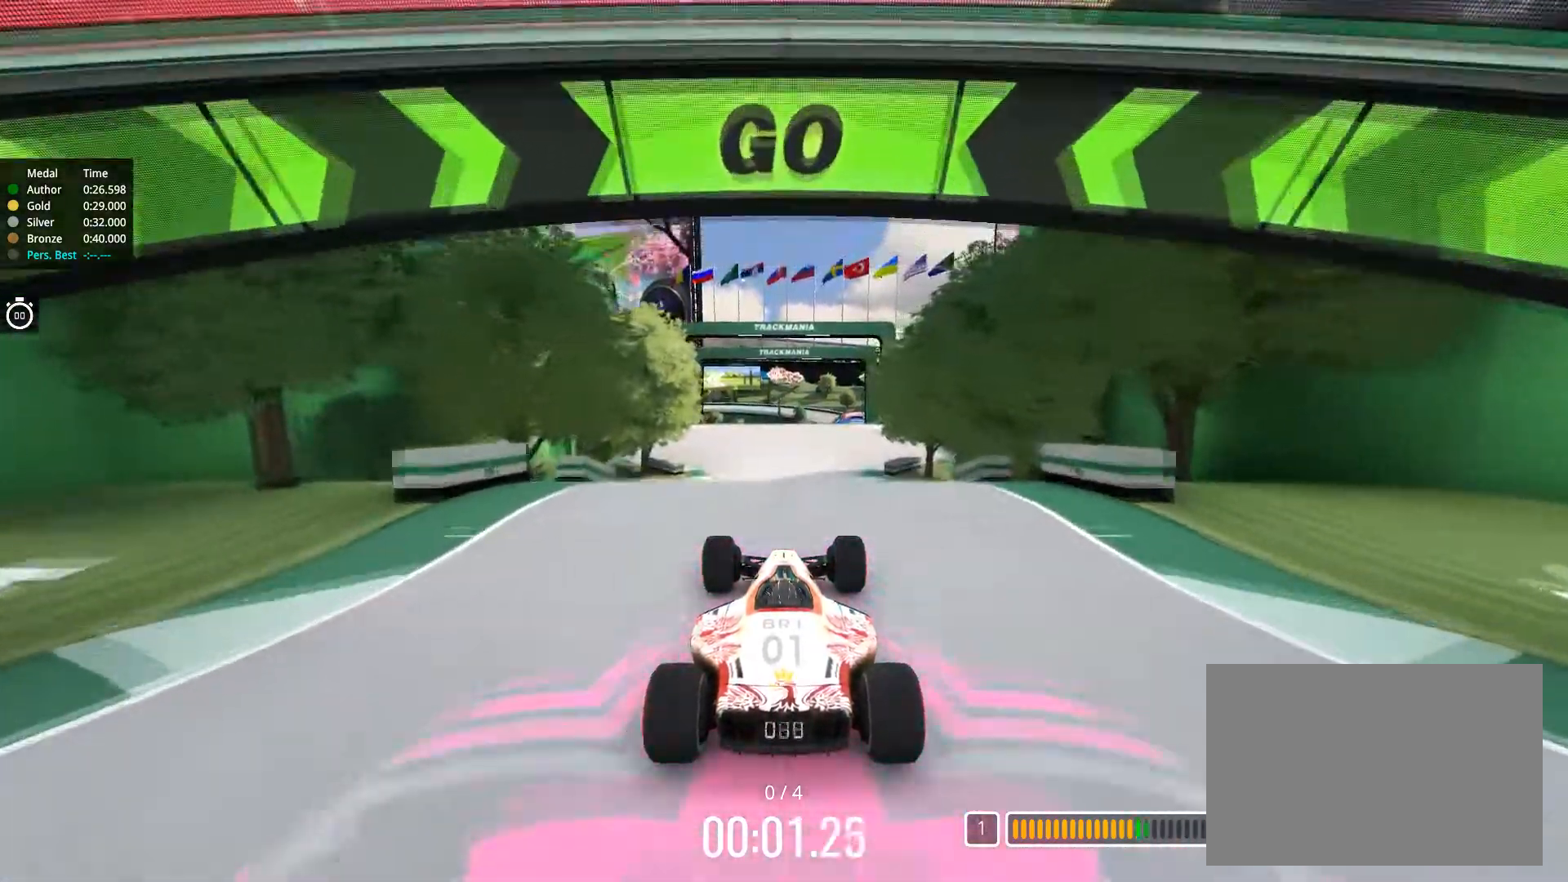
{"keys": ["up"], "events": [[33, "left", "up"]]}
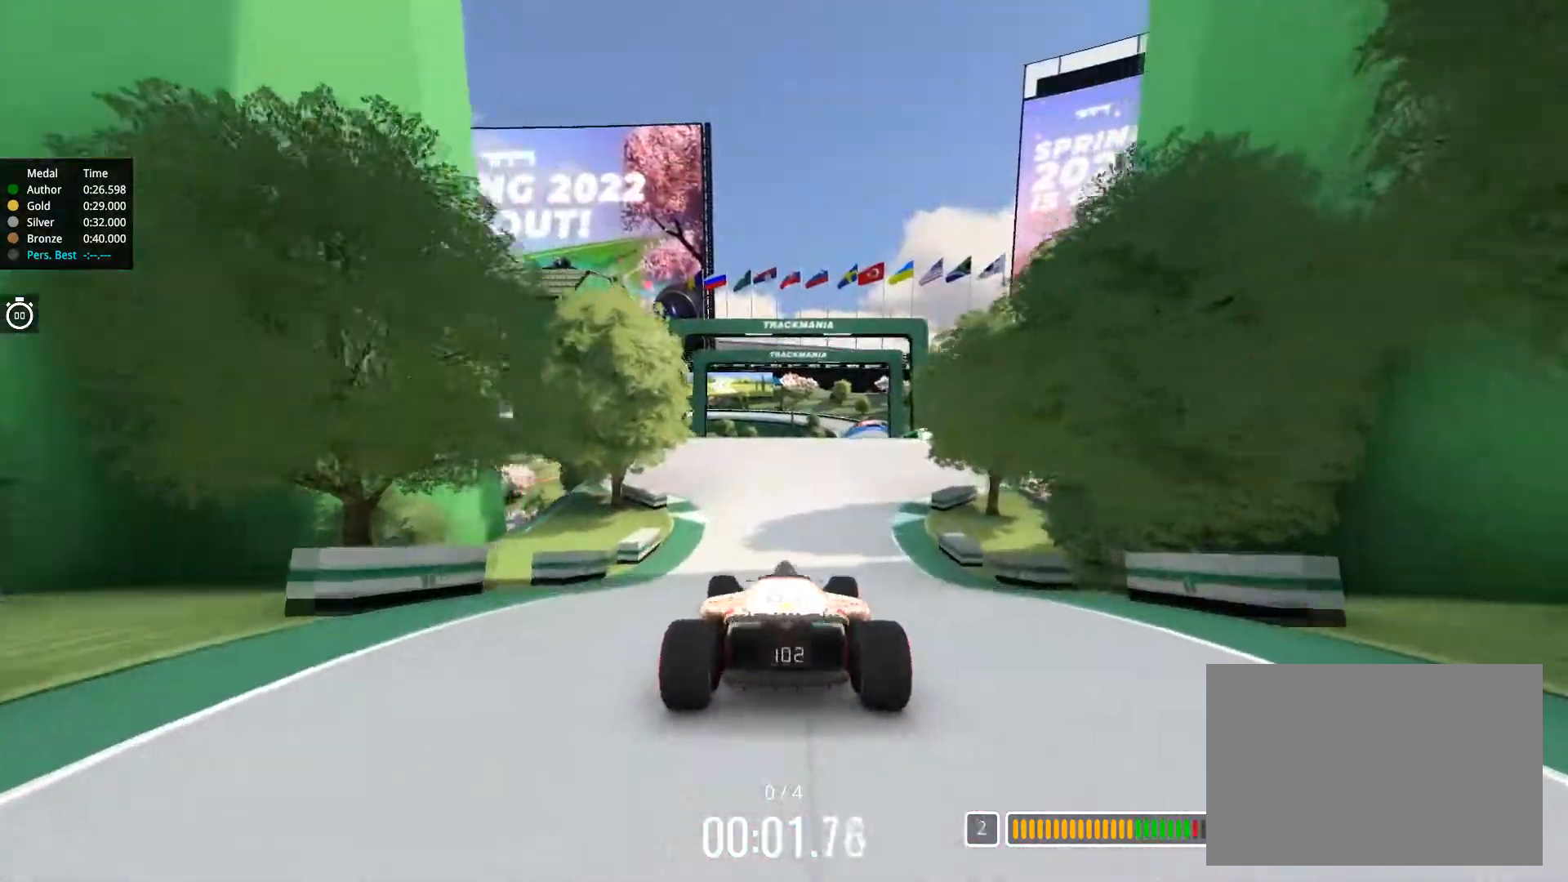
{"keys": ["up"], "events": []}
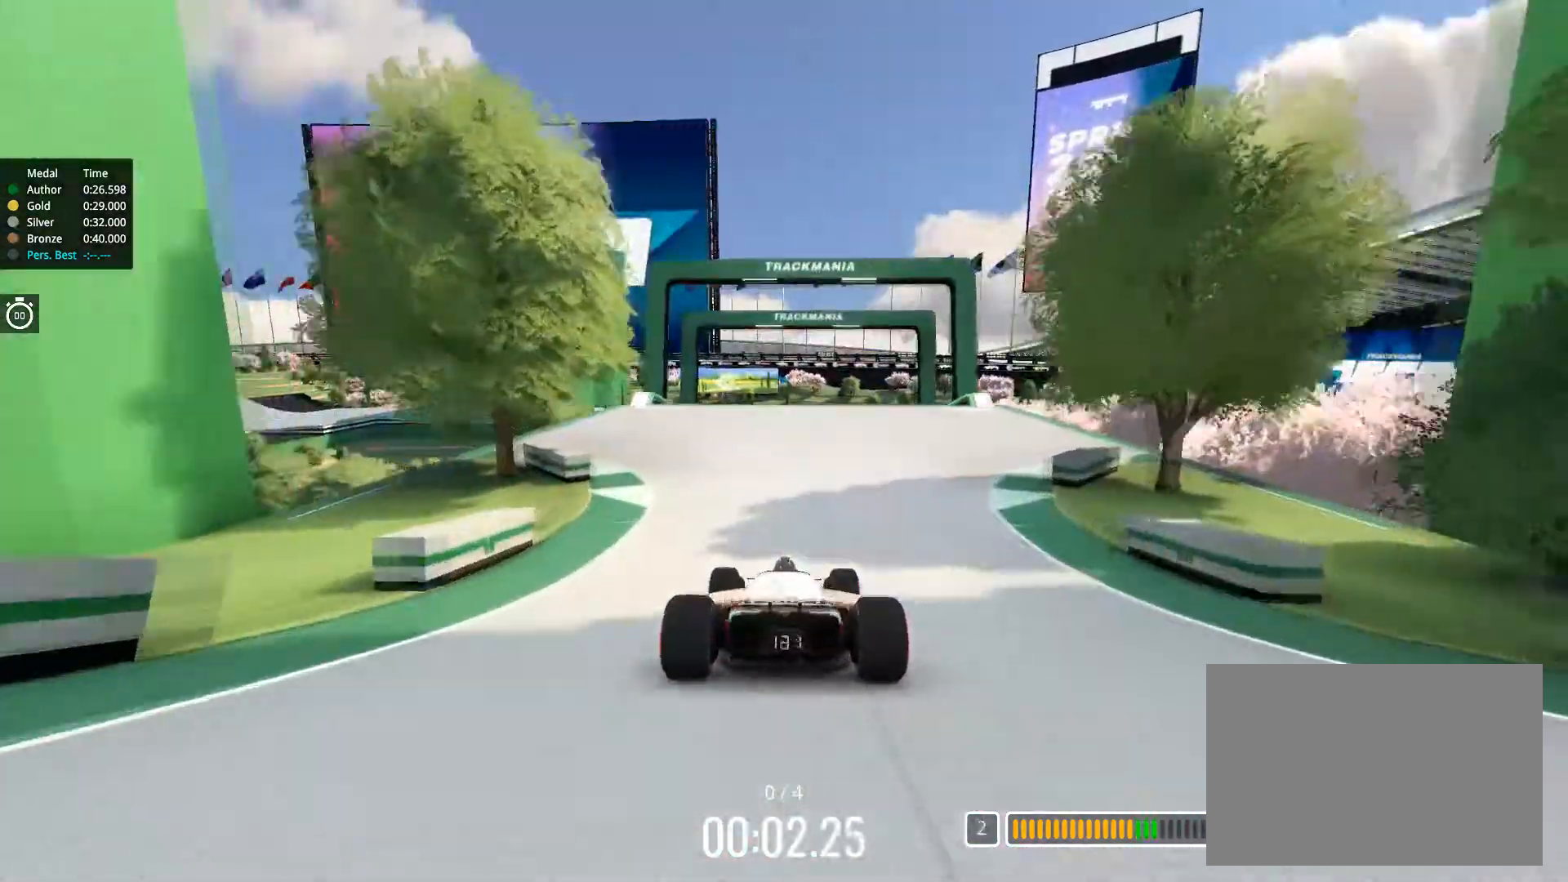
{"keys": ["right", "up"], "events": [[367, "right", "down"]]}
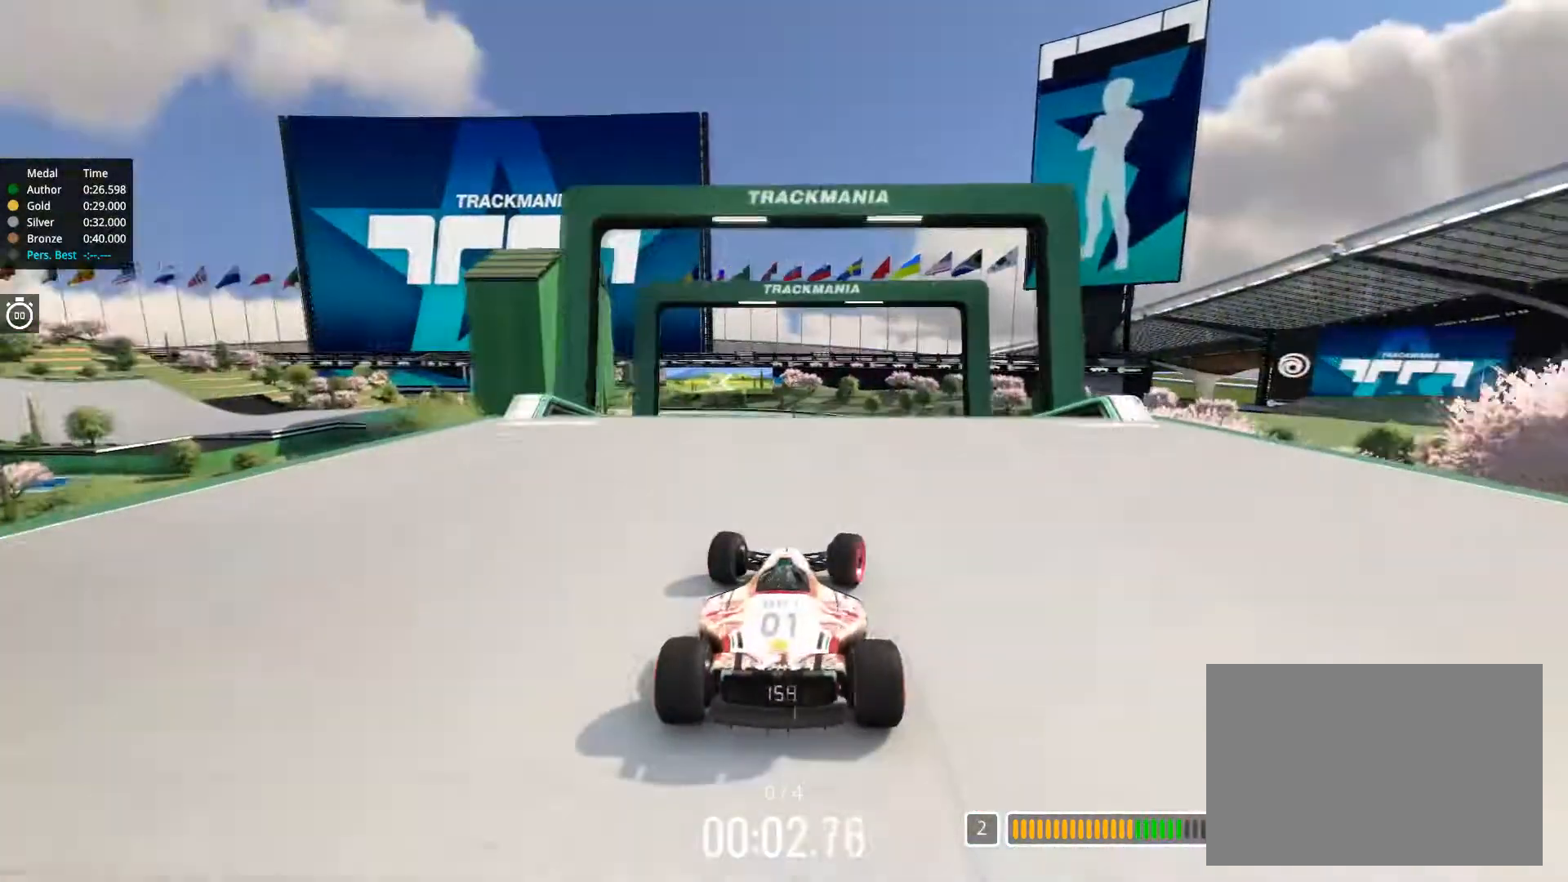
{"keys": ["up"], "events": [[67, "right", "up"], [150, "left", "down"], [184, "left", "up"]]}
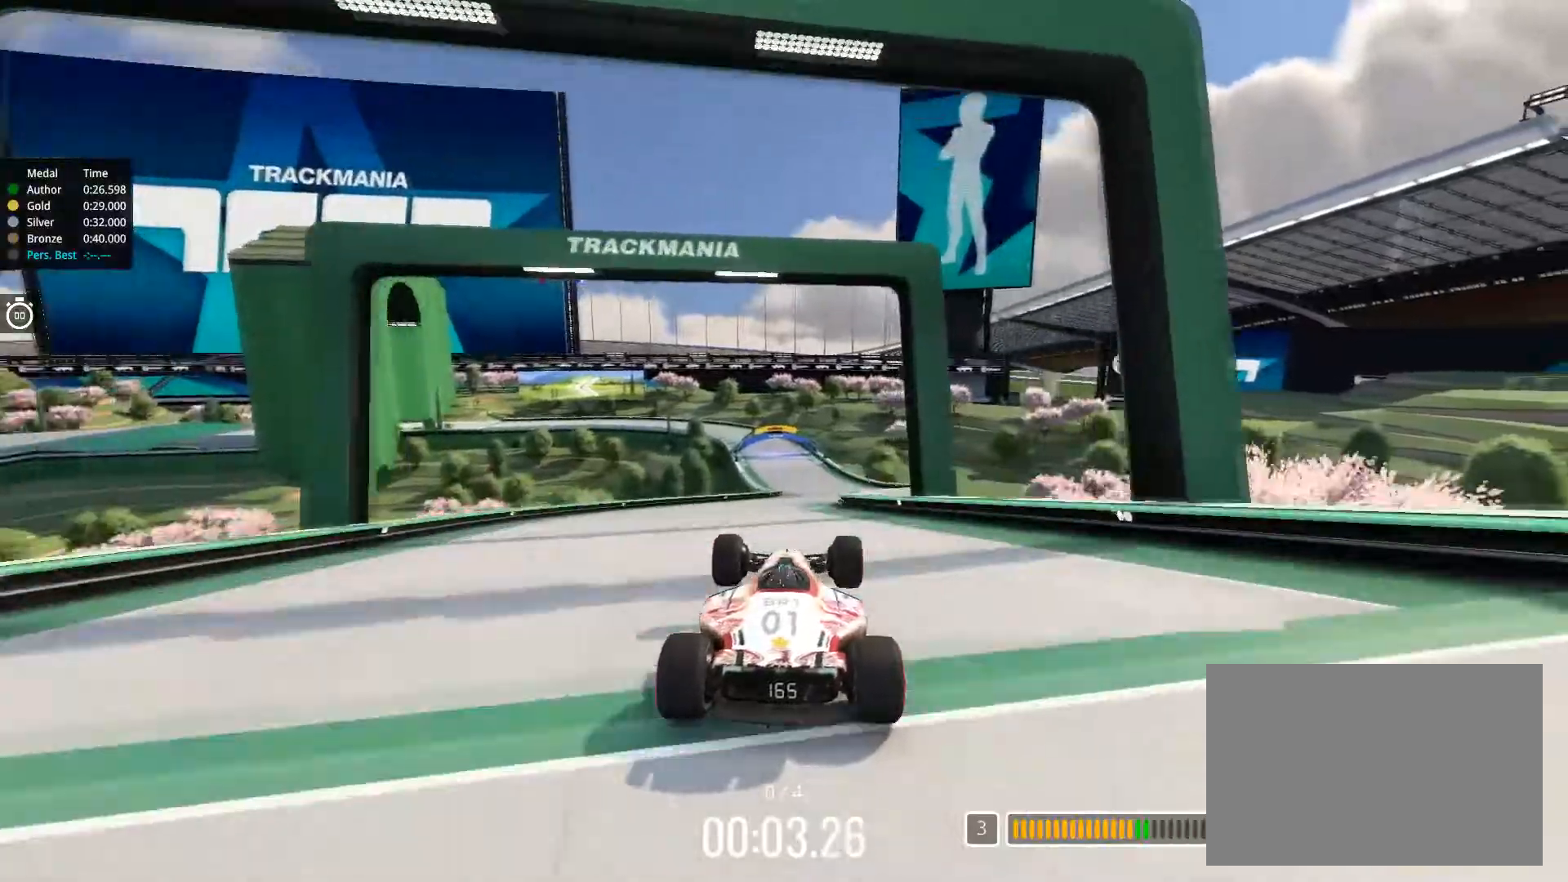
{"keys": ["up"], "events": []}
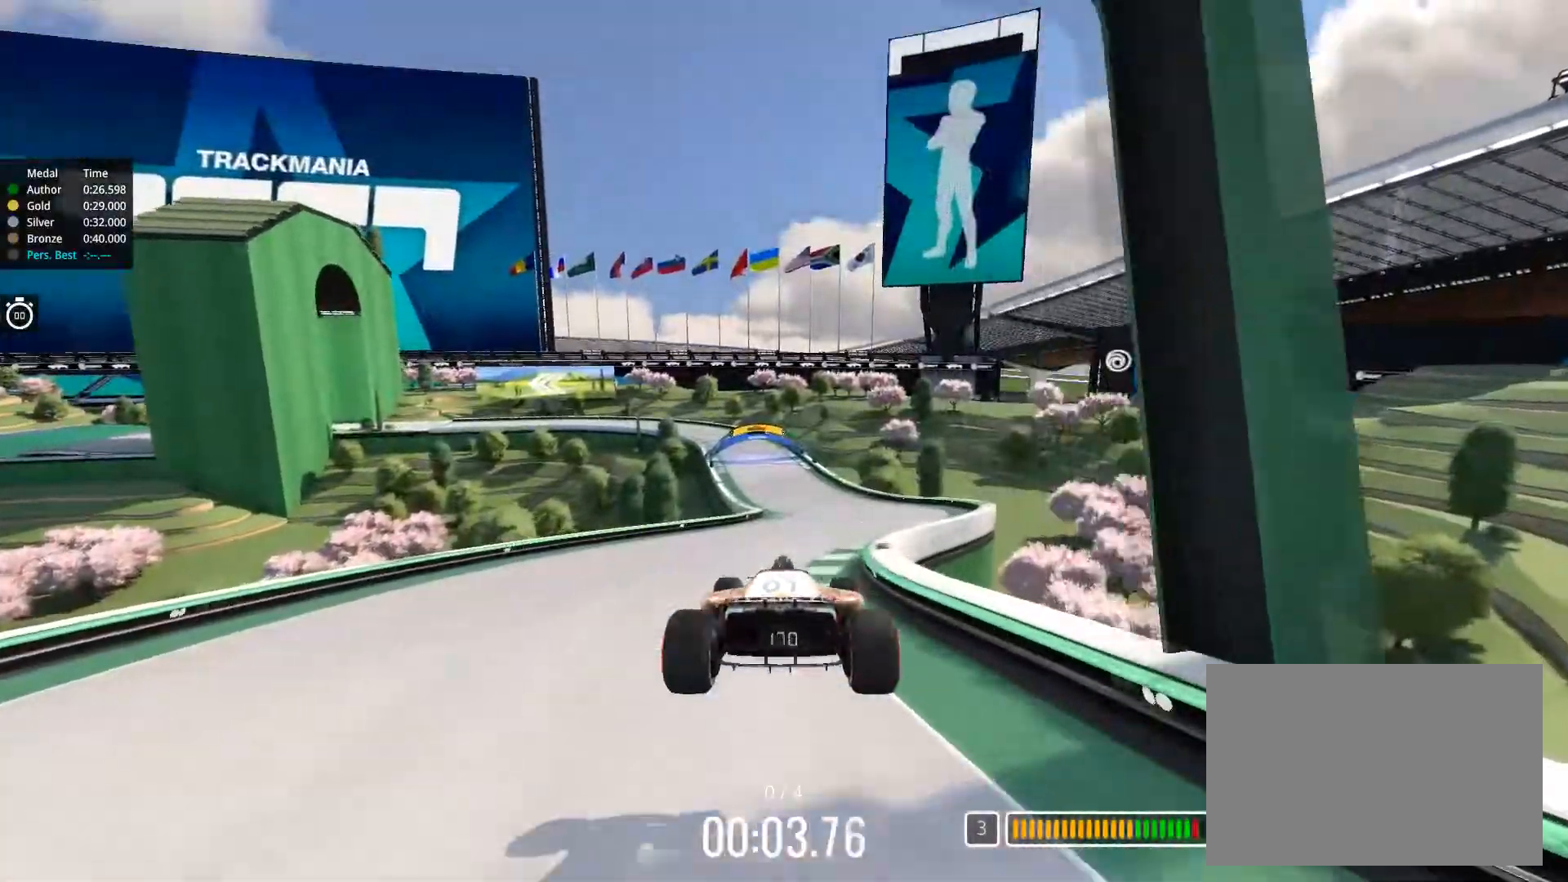
{"keys": ["up"], "events": [[301, "right", "down"], [467, "right", "up"]]}
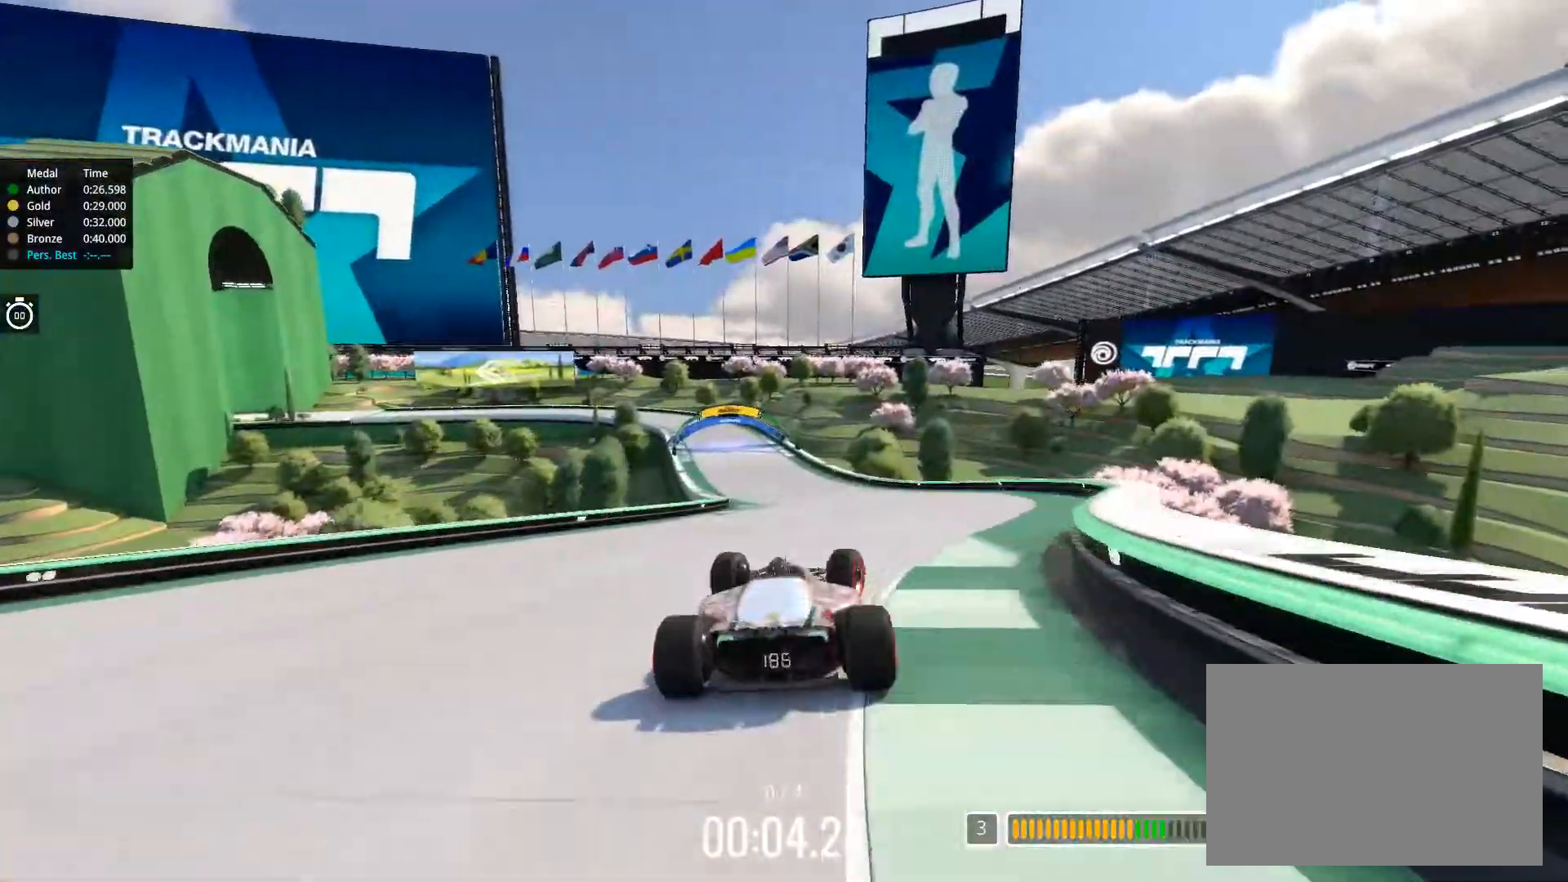
{"keys": ["up"], "events": [[400, "left", "down"], [467, "left", "up"]]}
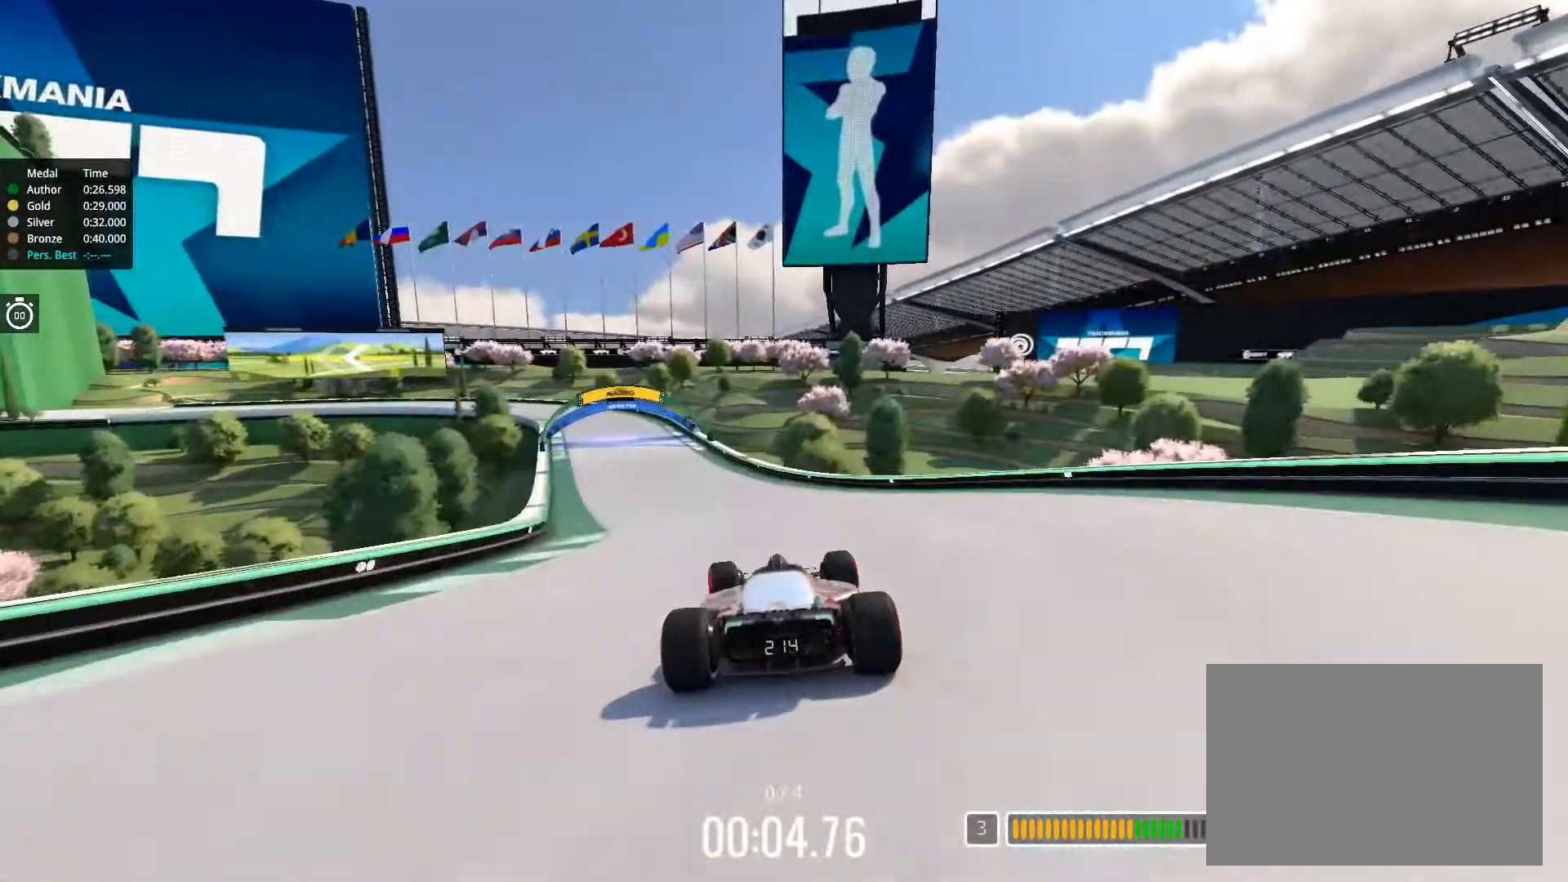
{"keys": ["up"], "events": [[251, "left", "down"], [384, "left", "up"]]}
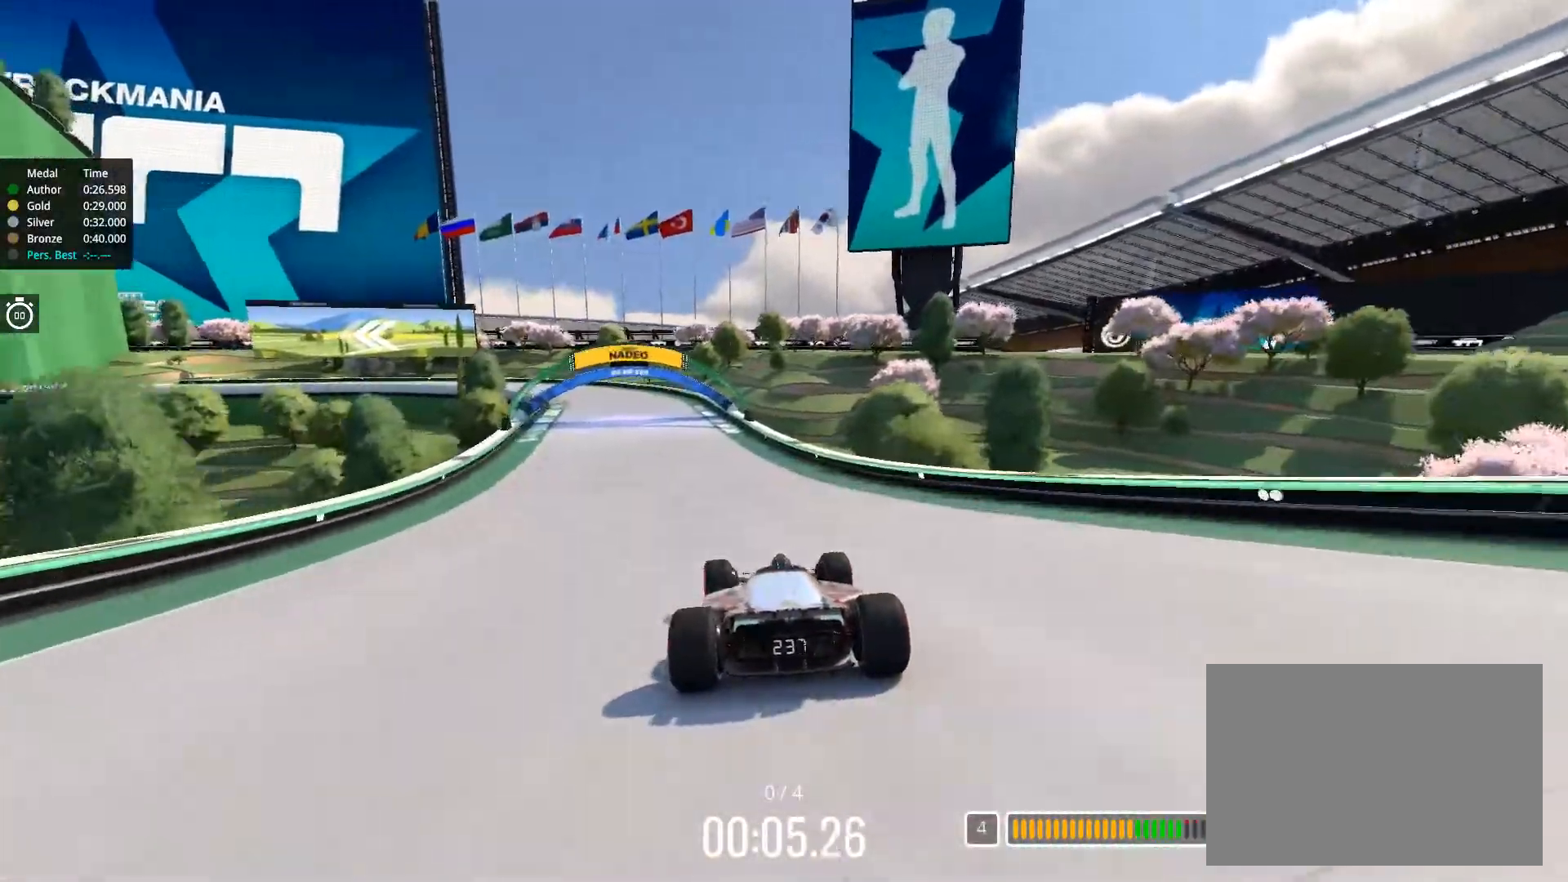
{"keys": ["up"], "events": [[133, "left", "down"], [217, "left", "up"]]}
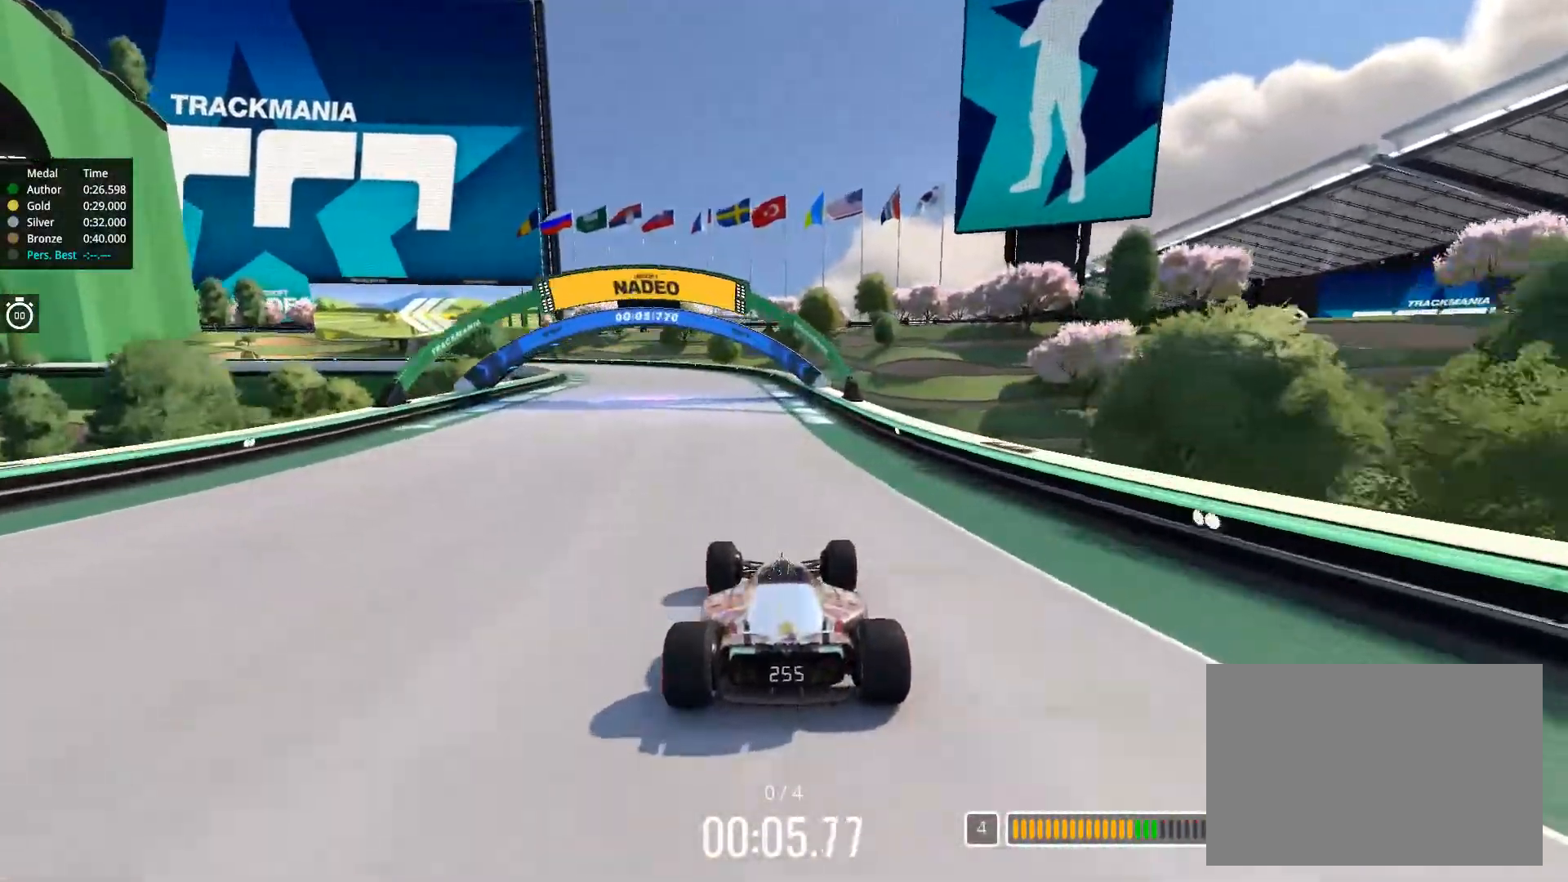
{"keys": ["left", "up"], "events": [[50, "left", "down"], [184, "left", "up"], [301, "left", "down"], [417, "left", "up"], [501, "left", "down"]]}
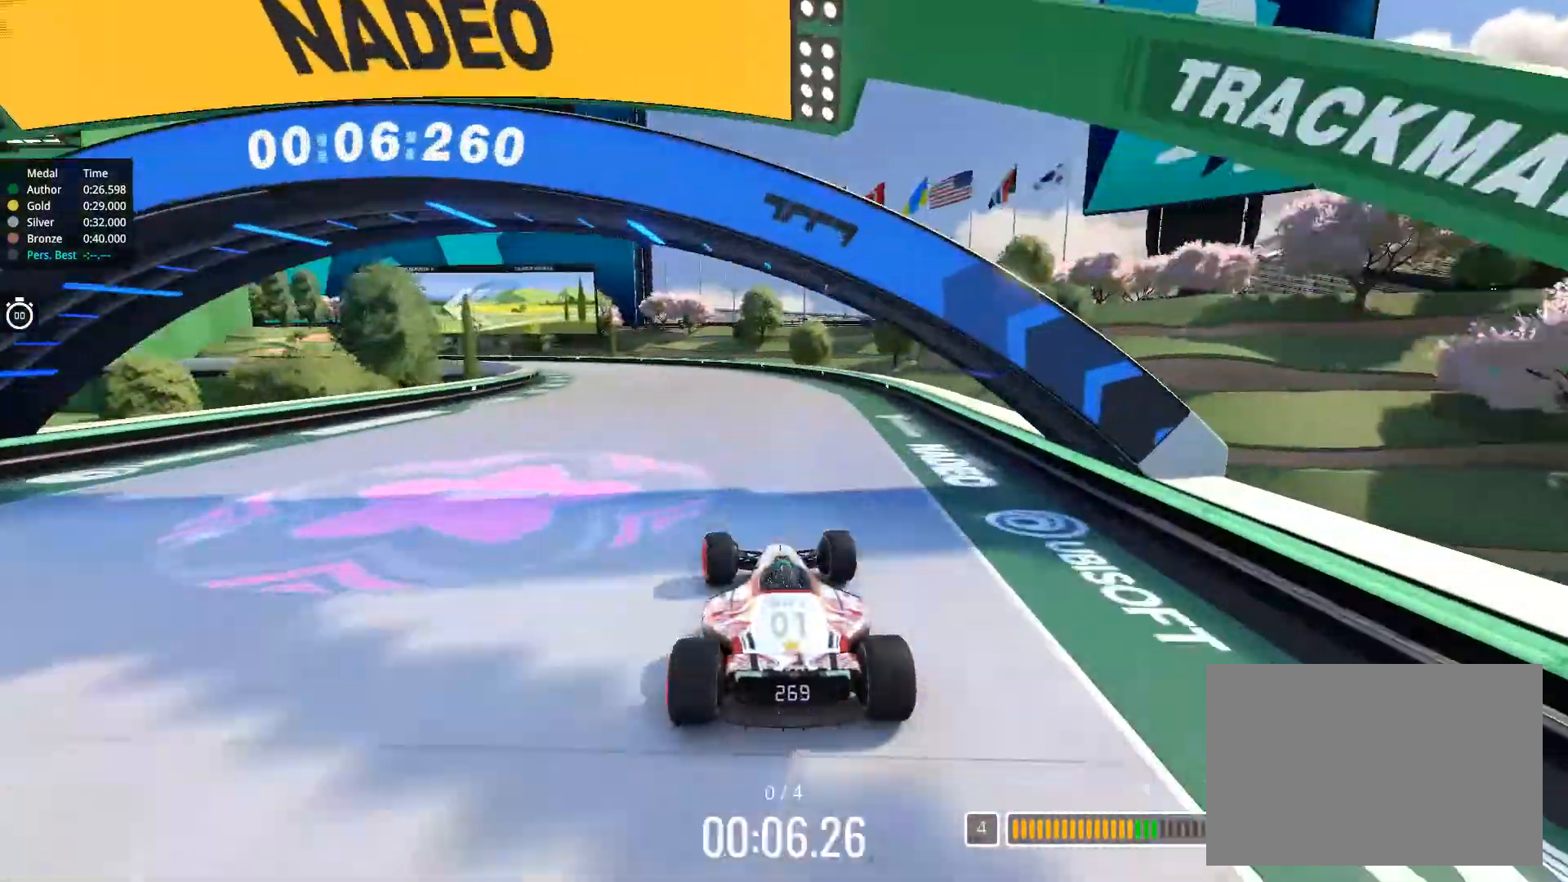
{"keys": ["left", "up"], "events": [[283, "left", "up"], [383, "left", "down"]]}
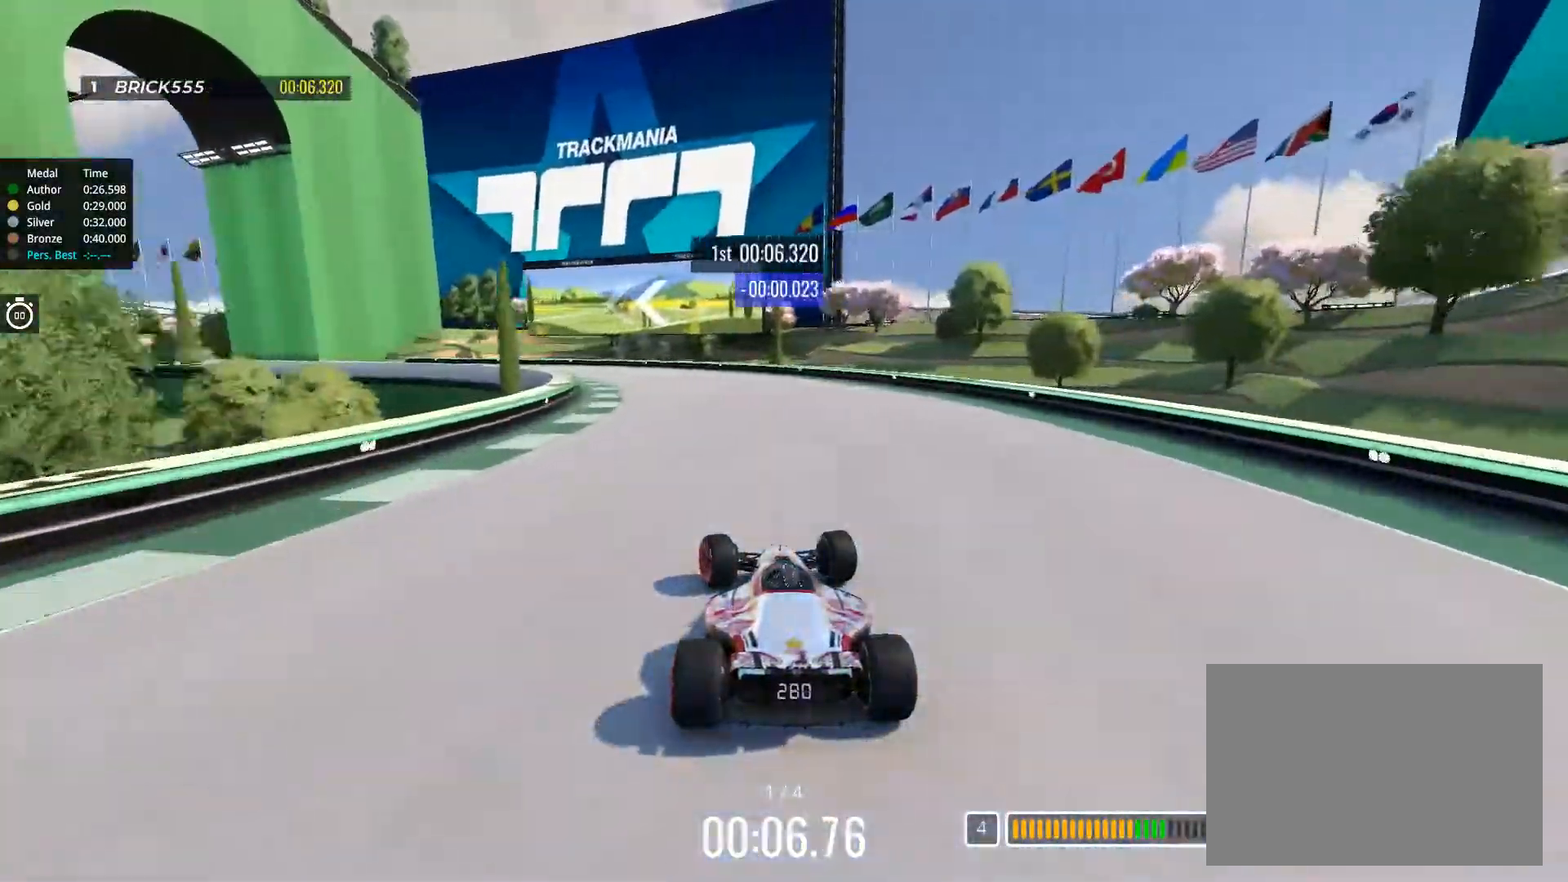
{"keys": ["left", "up"], "events": []}
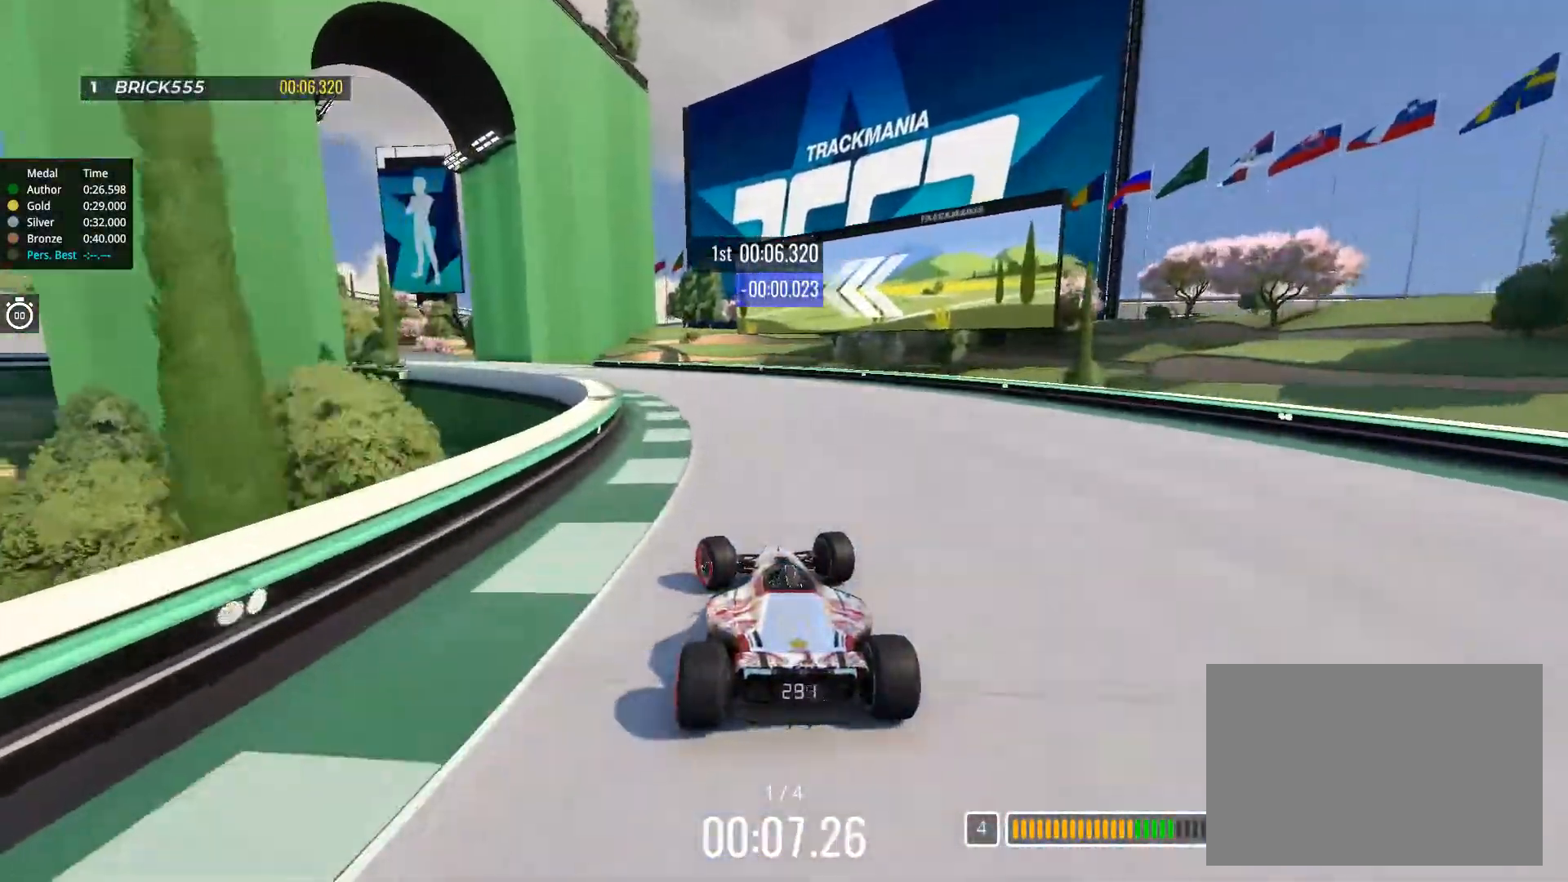
{"keys": ["up"], "events": [[333, "left", "up"]]}
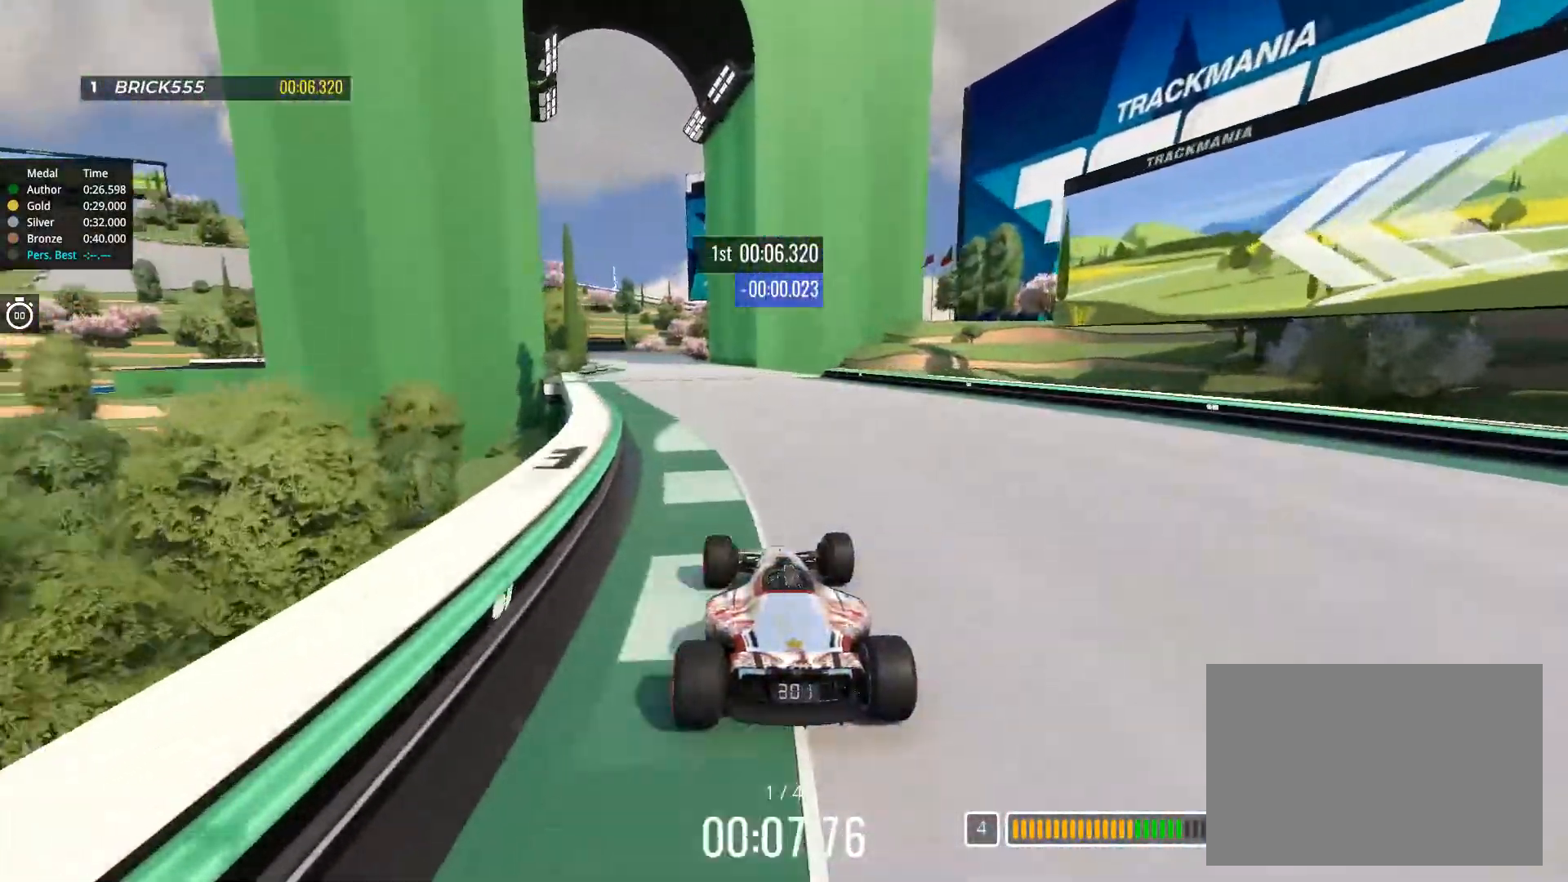
{"keys": ["up"], "events": [[67, "left", "down"], [200, "left", "up"], [317, "left", "down"], [451, "left", "up"]]}
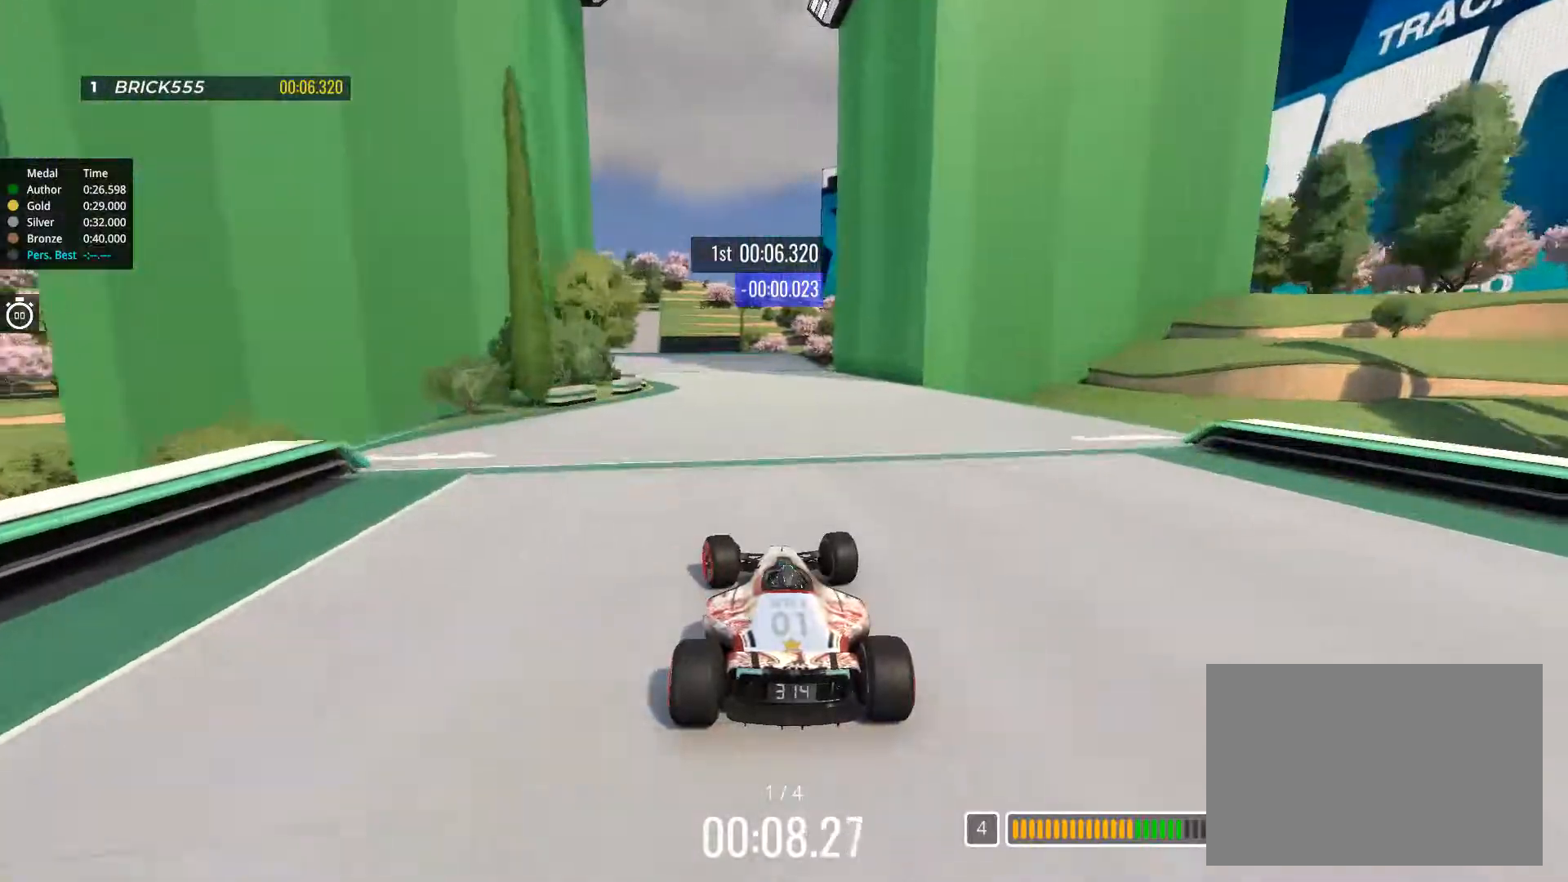
{"keys": ["up"], "events": [[133, "left", "down"], [267, "left", "up"], [350, "left", "down"], [450, "left", "up"]]}
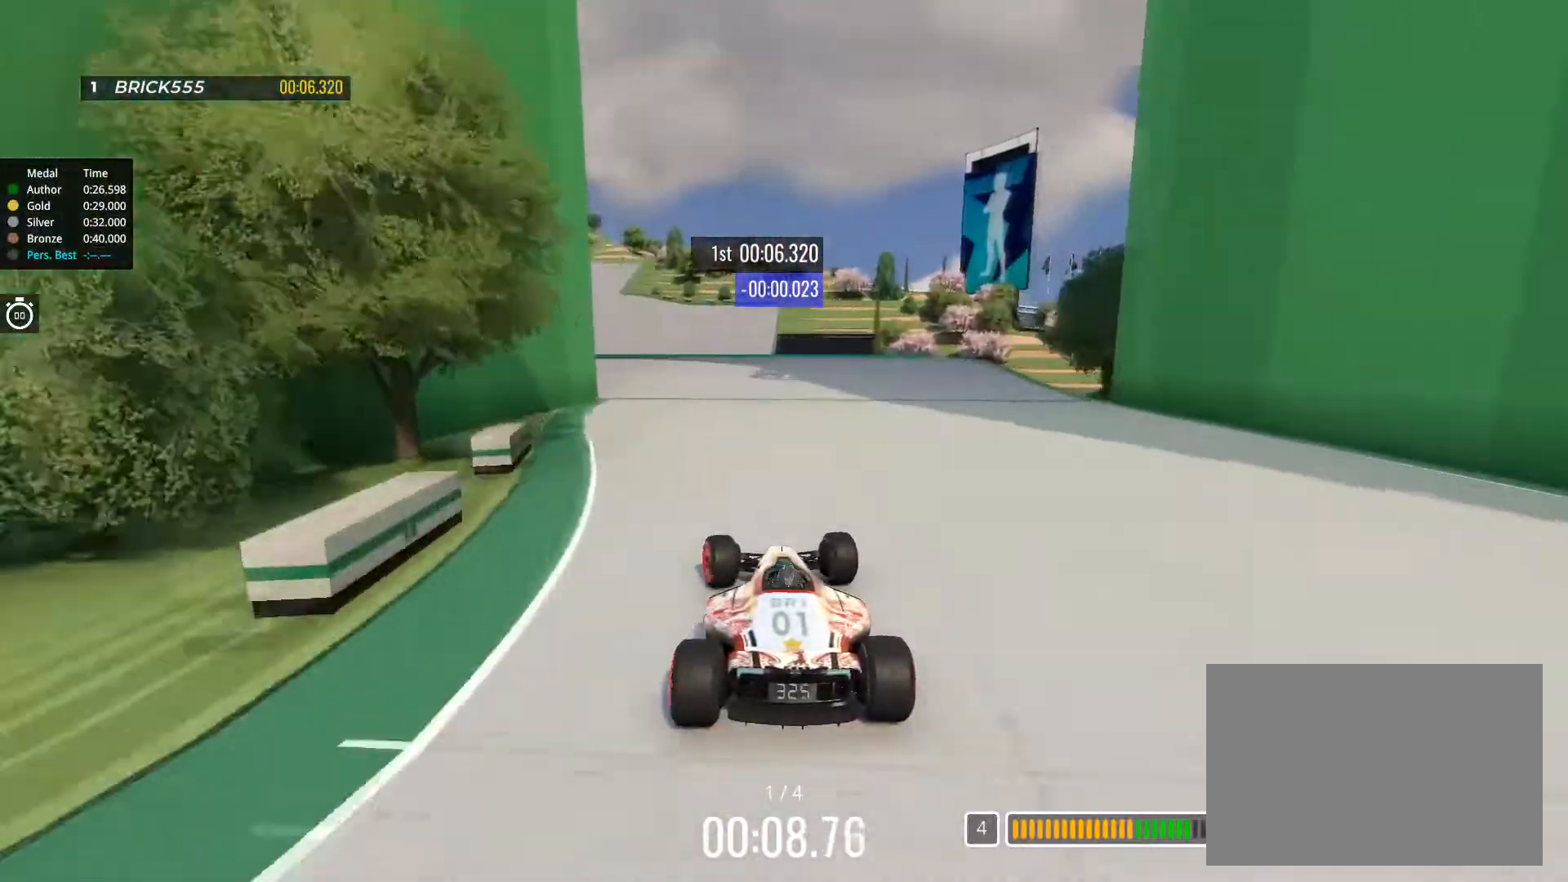
{"keys": ["up"], "events": [[34, "left", "down"], [351, "left", "up"], [401, "right", "down"], [434, "right", "up"]]}
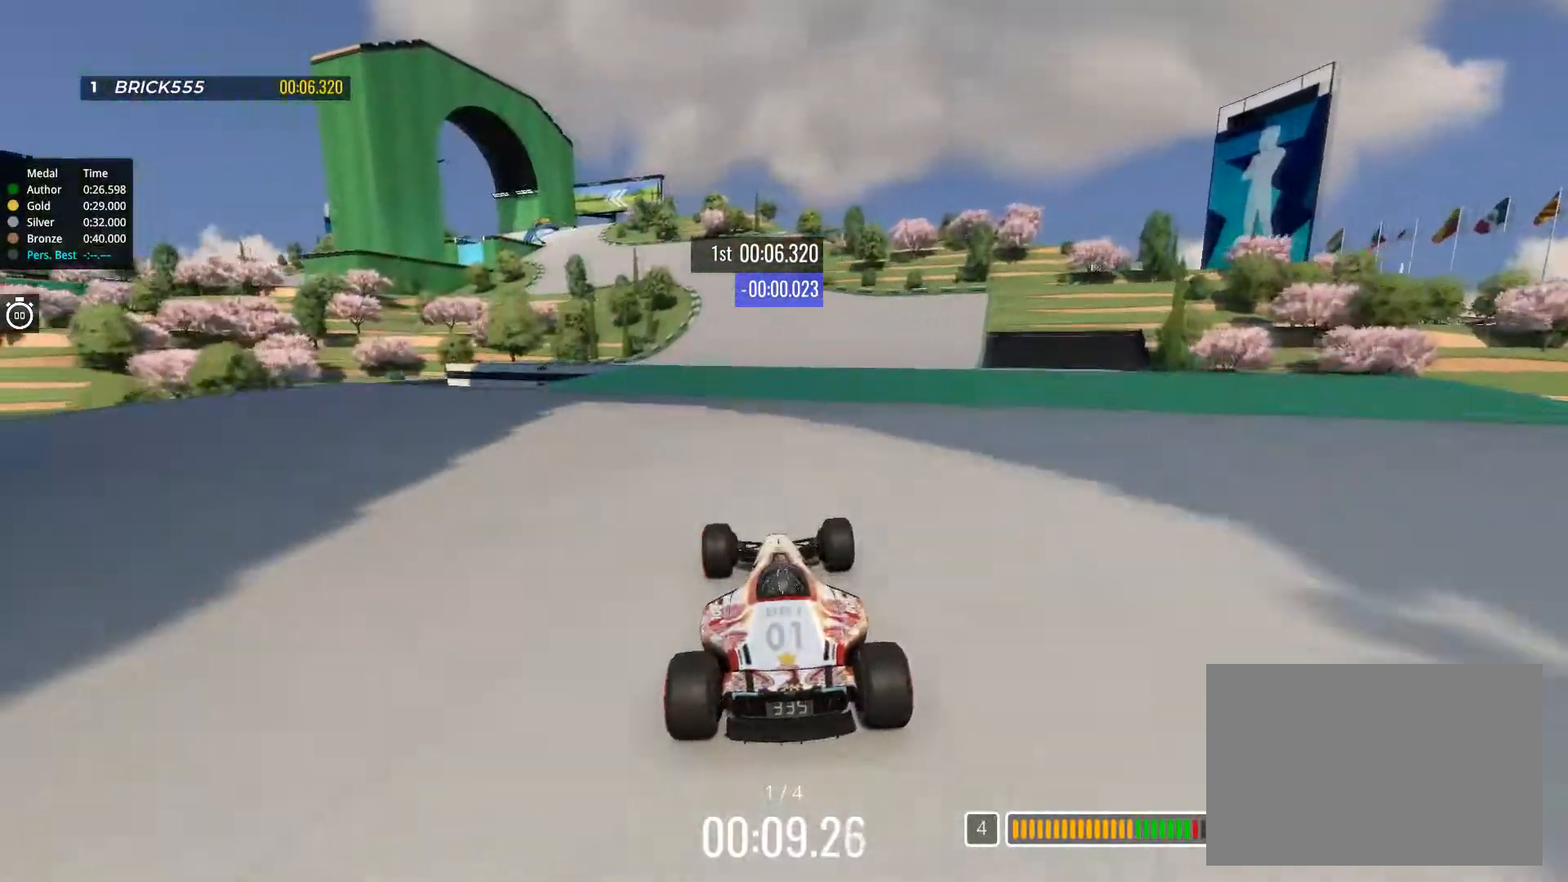
{"keys": ["right", "up"], "events": [[417, "right", "down"]]}
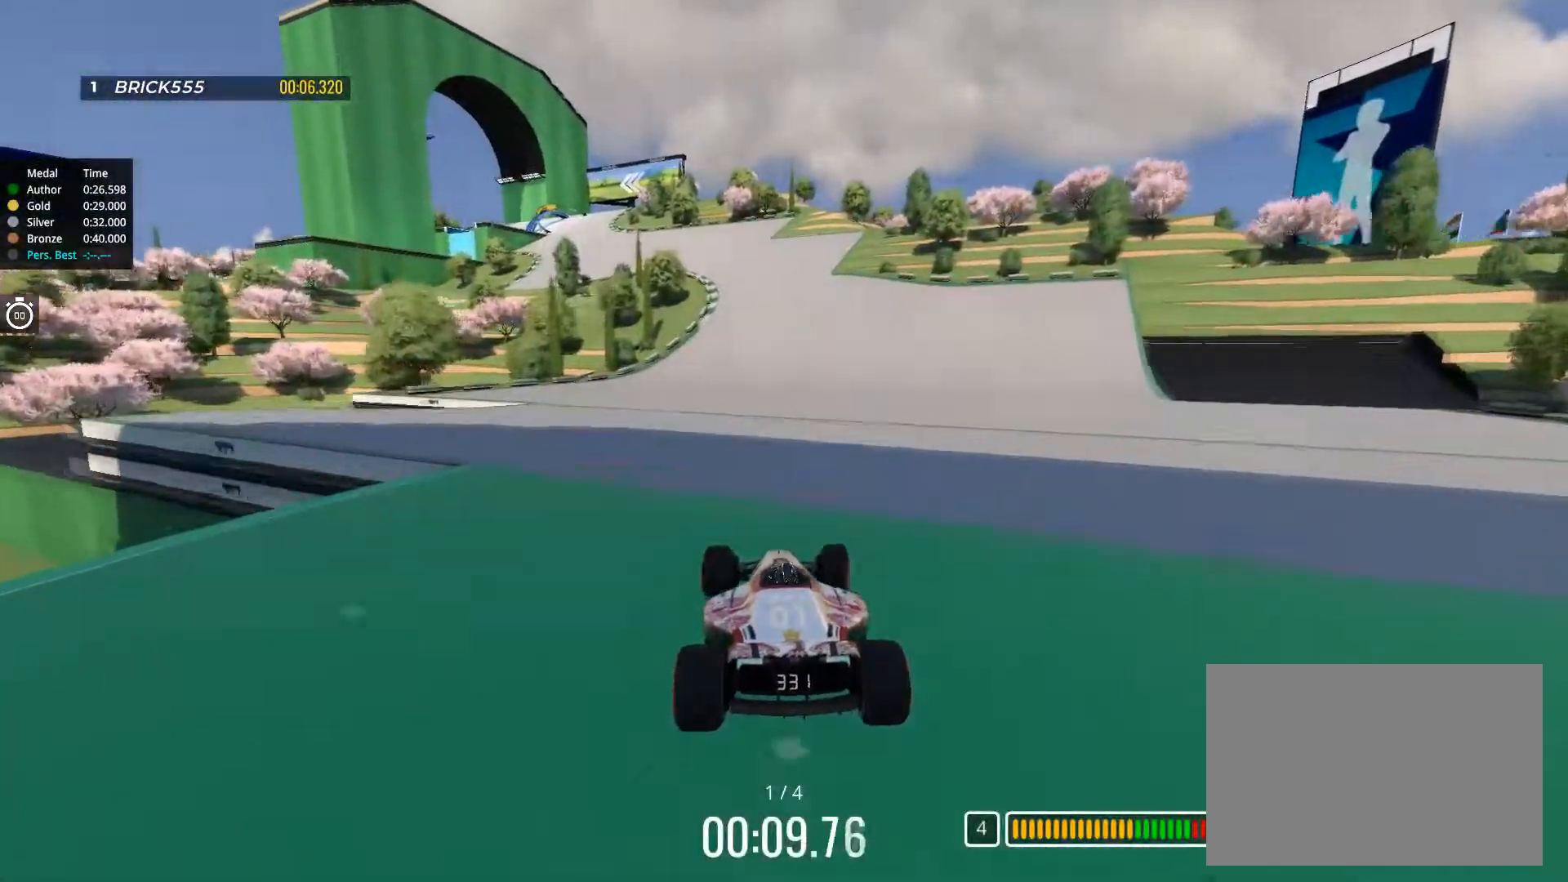
{"keys": ["up"], "events": [[301, "right", "up"]]}
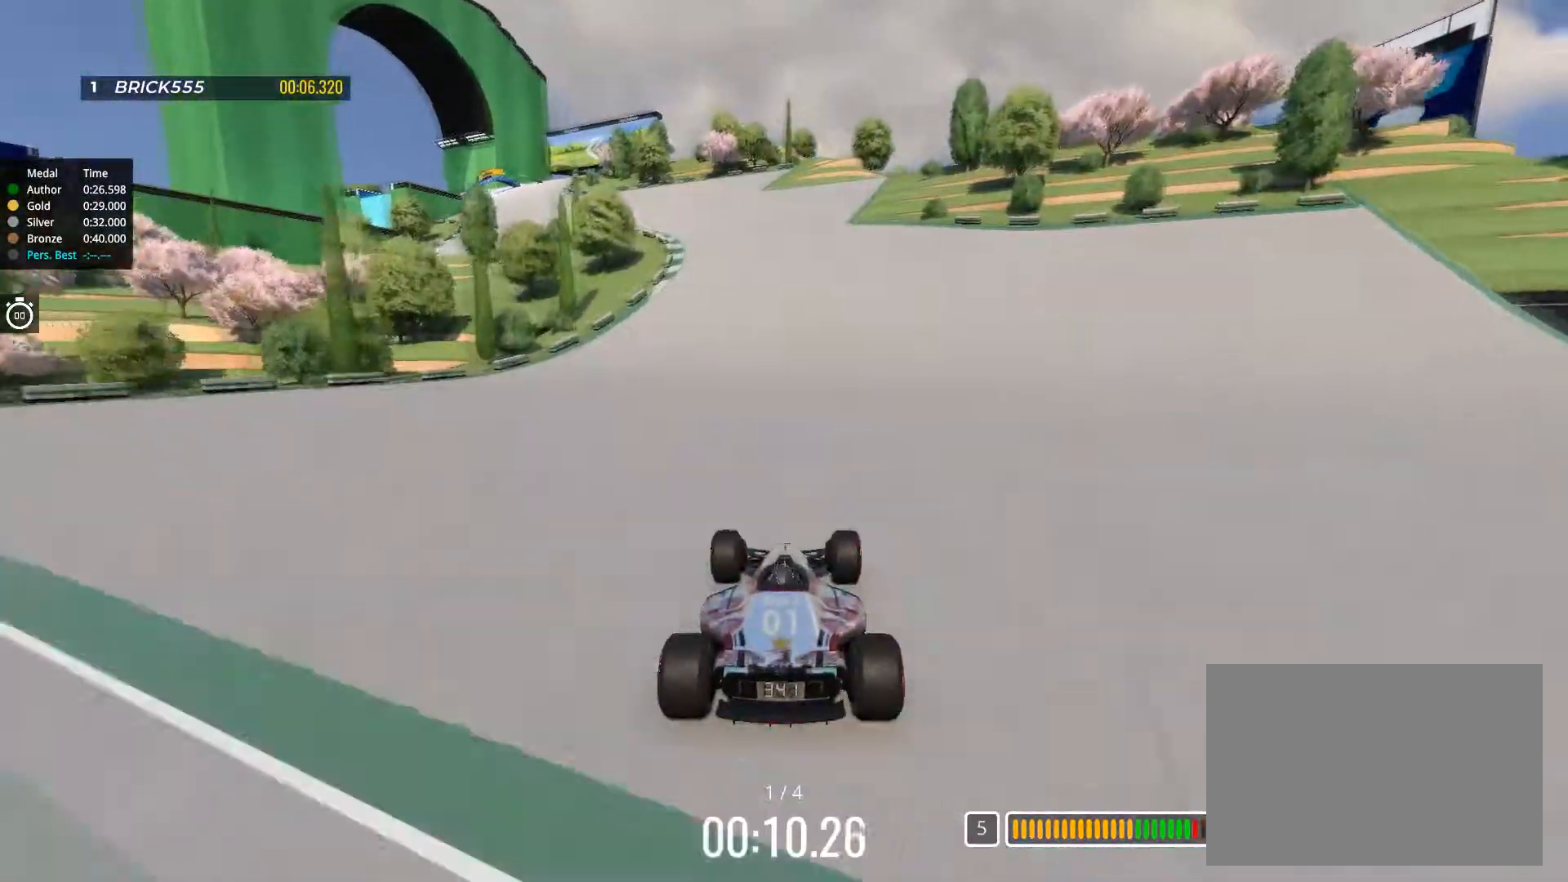
{"keys": ["up"], "events": [[50, "left", "down"], [200, "left", "up"]]}
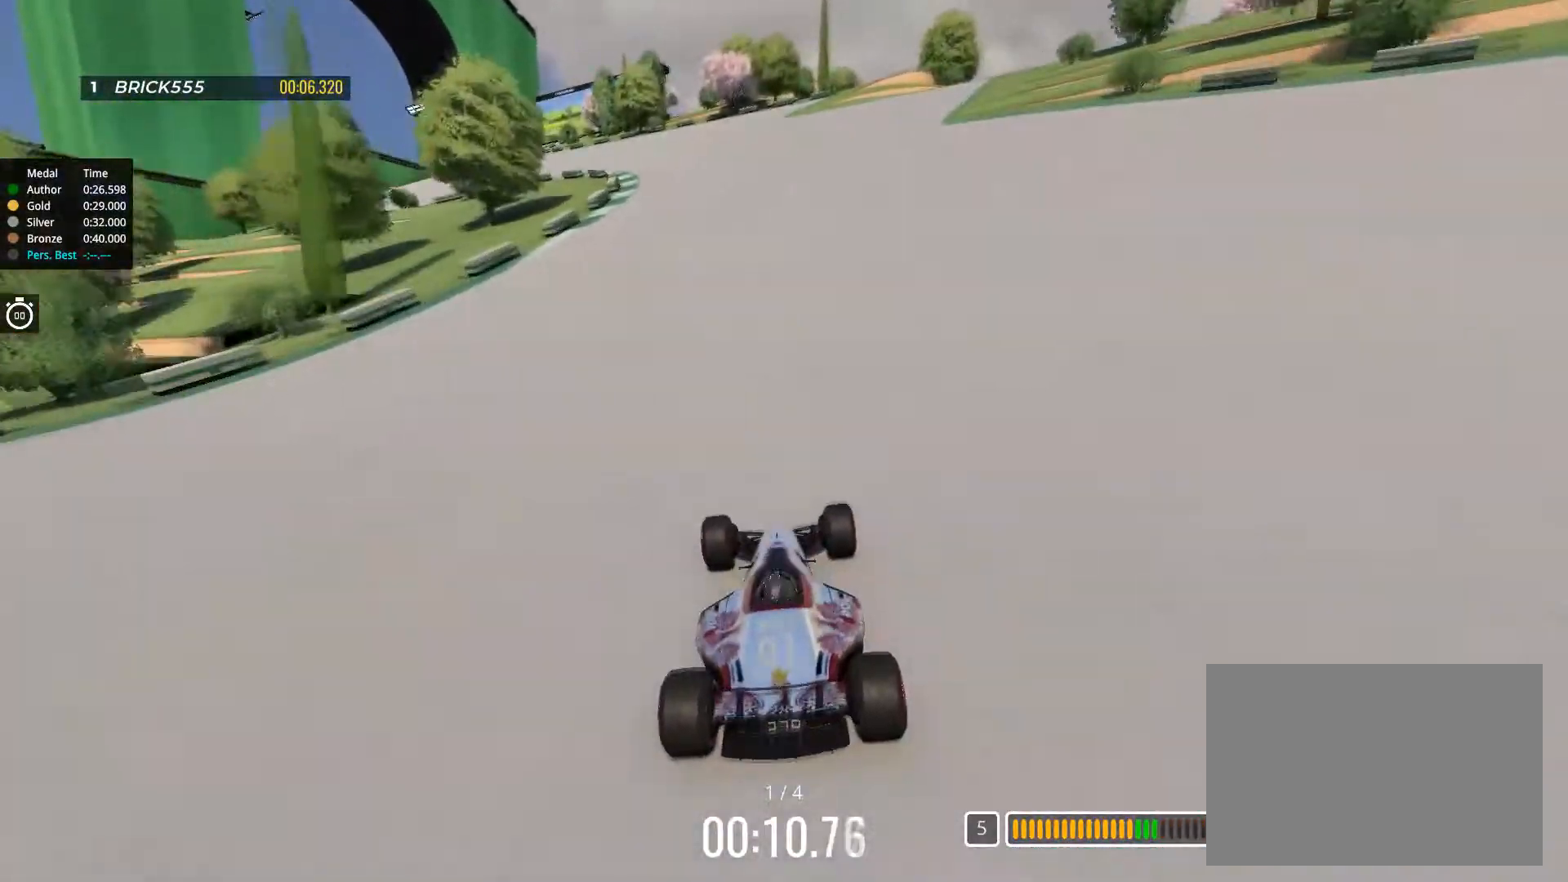
{"keys": ["up"], "events": [[17, "left", "down"], [200, "left", "up"], [284, "left", "down"], [484, "left", "up"]]}
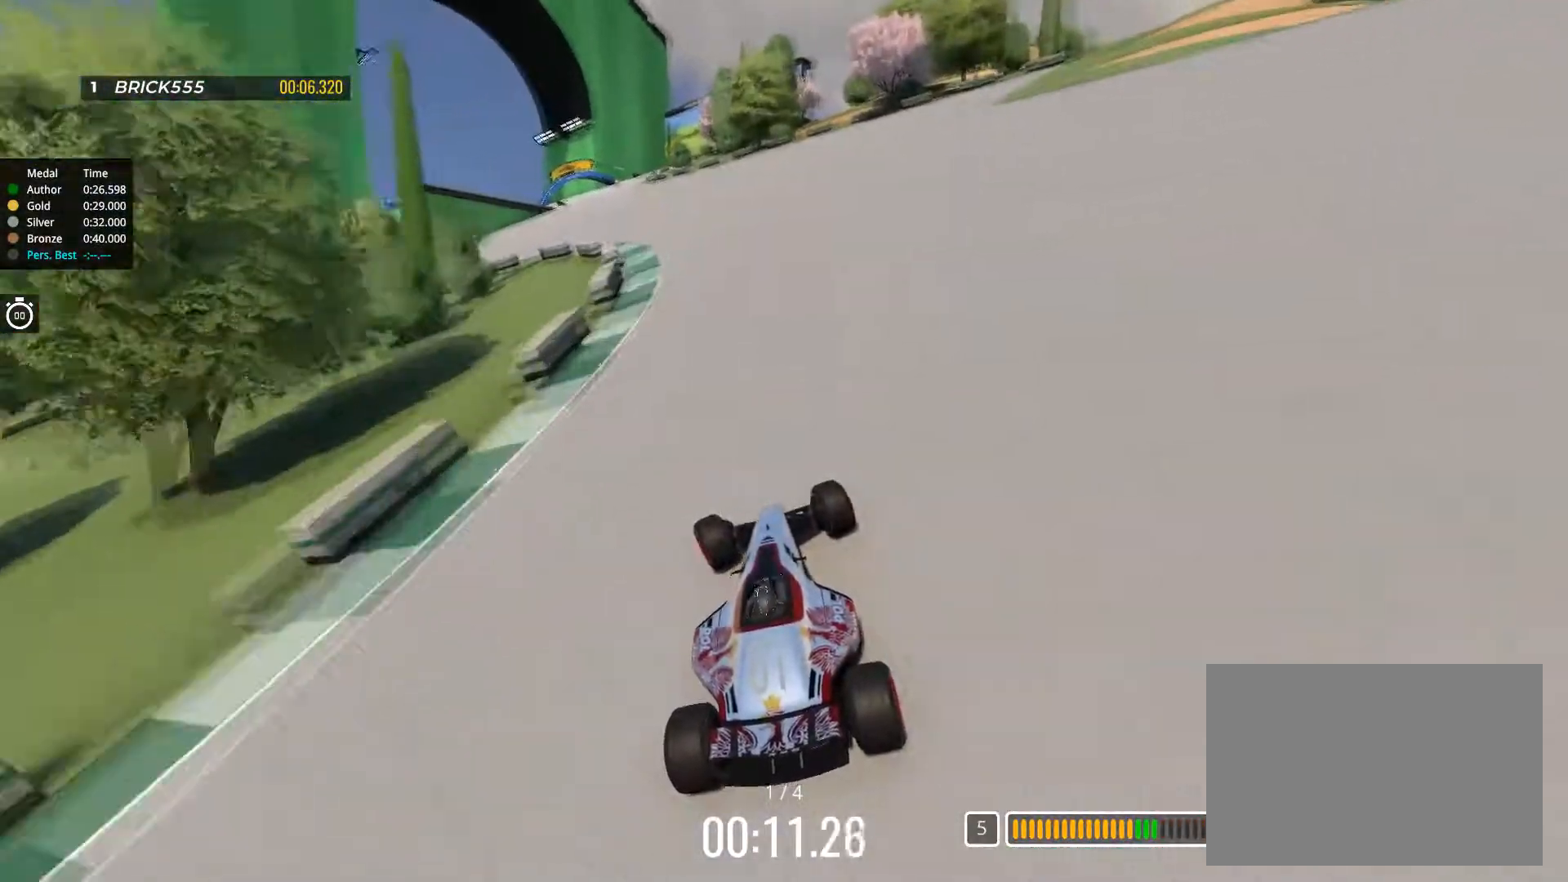
{"keys": ["up"], "events": [[200, "left", "down"], [333, "left", "up"]]}
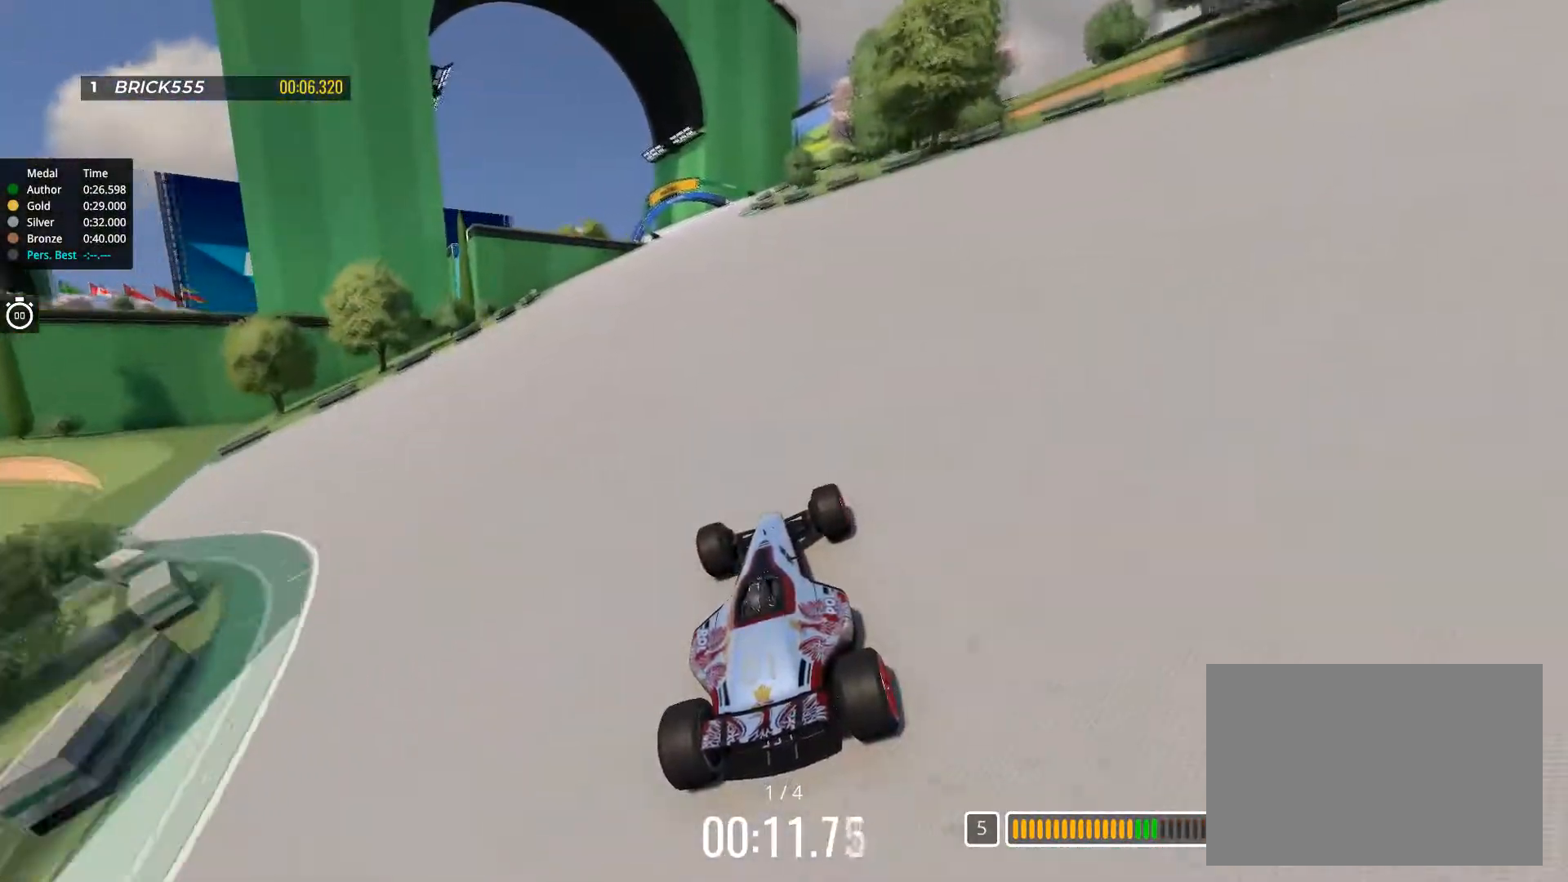
{"keys": ["up"], "events": [[284, "left", "down"], [317, "left", "up"]]}
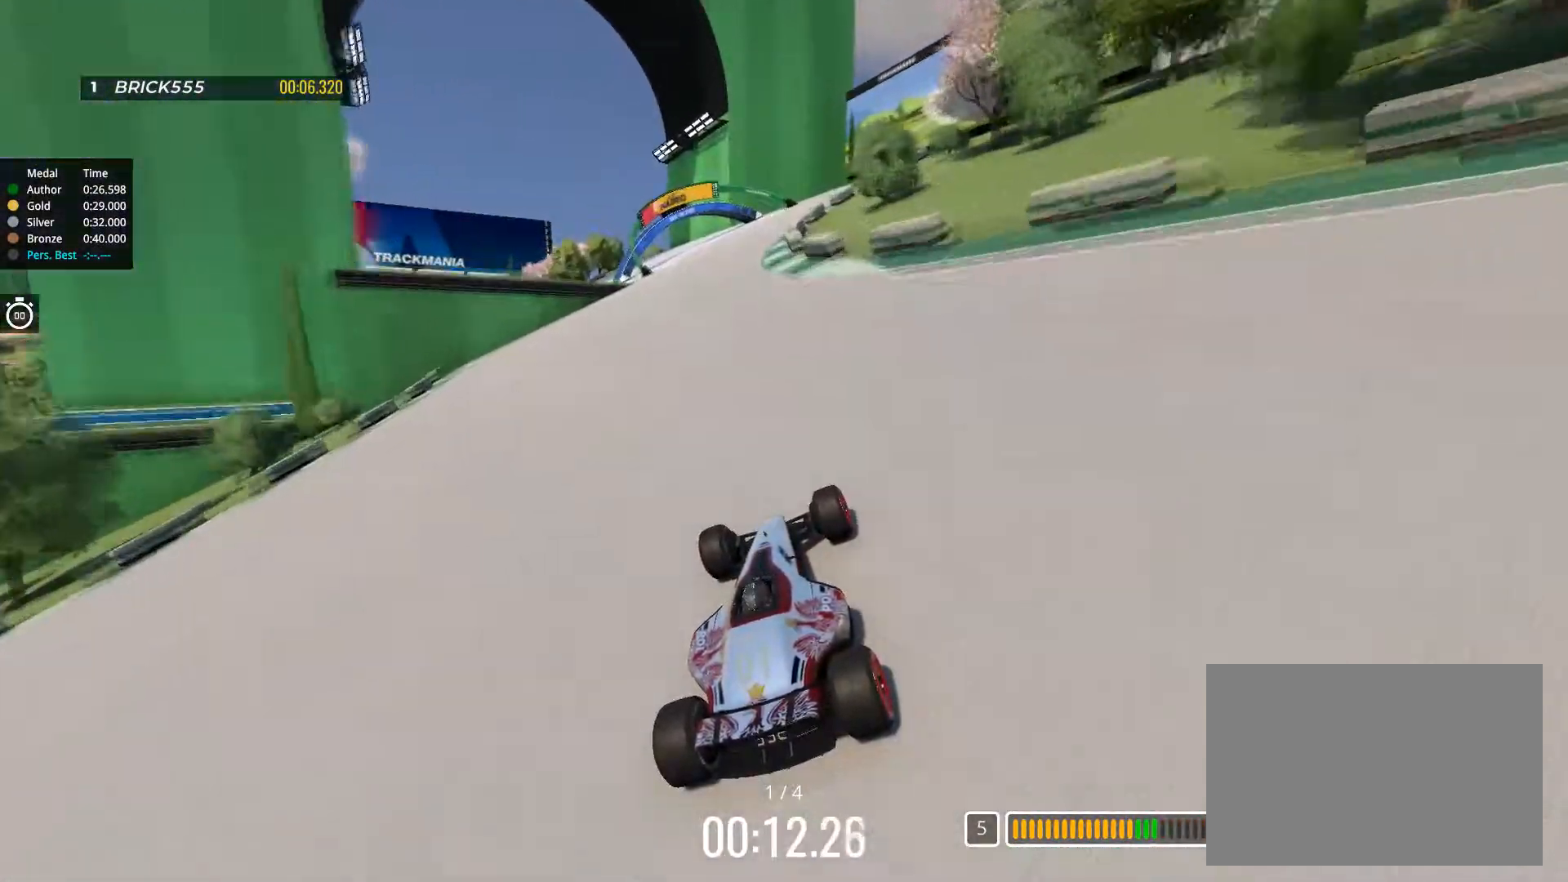
{"keys": ["left", "up"], "events": [[66, "left", "down"], [250, "left", "up"], [367, "left", "down"]]}
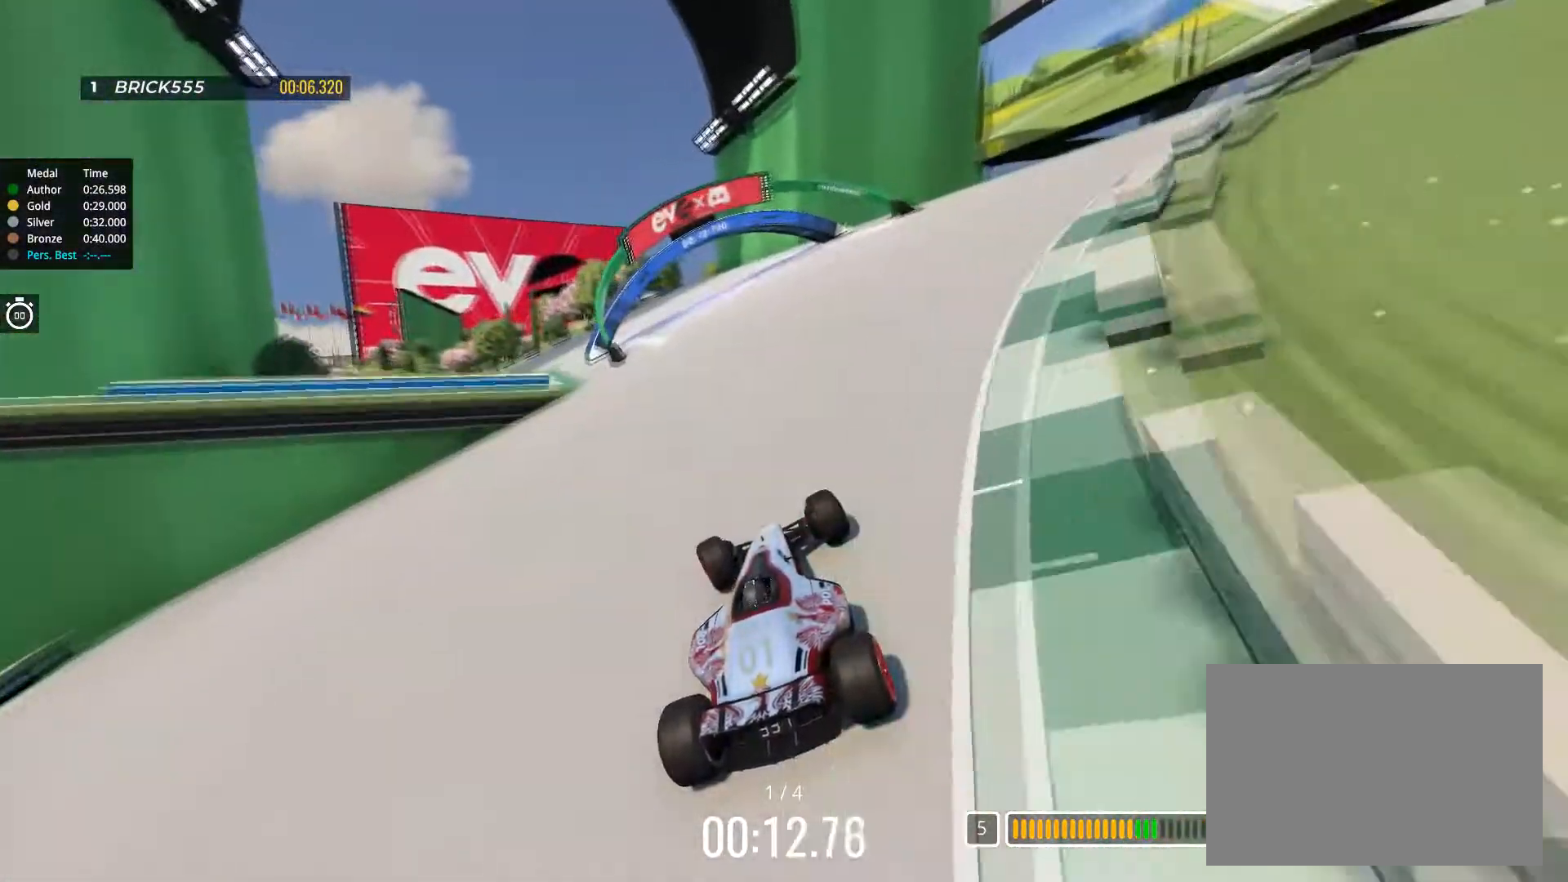
{"keys": ["left", "up"], "events": []}
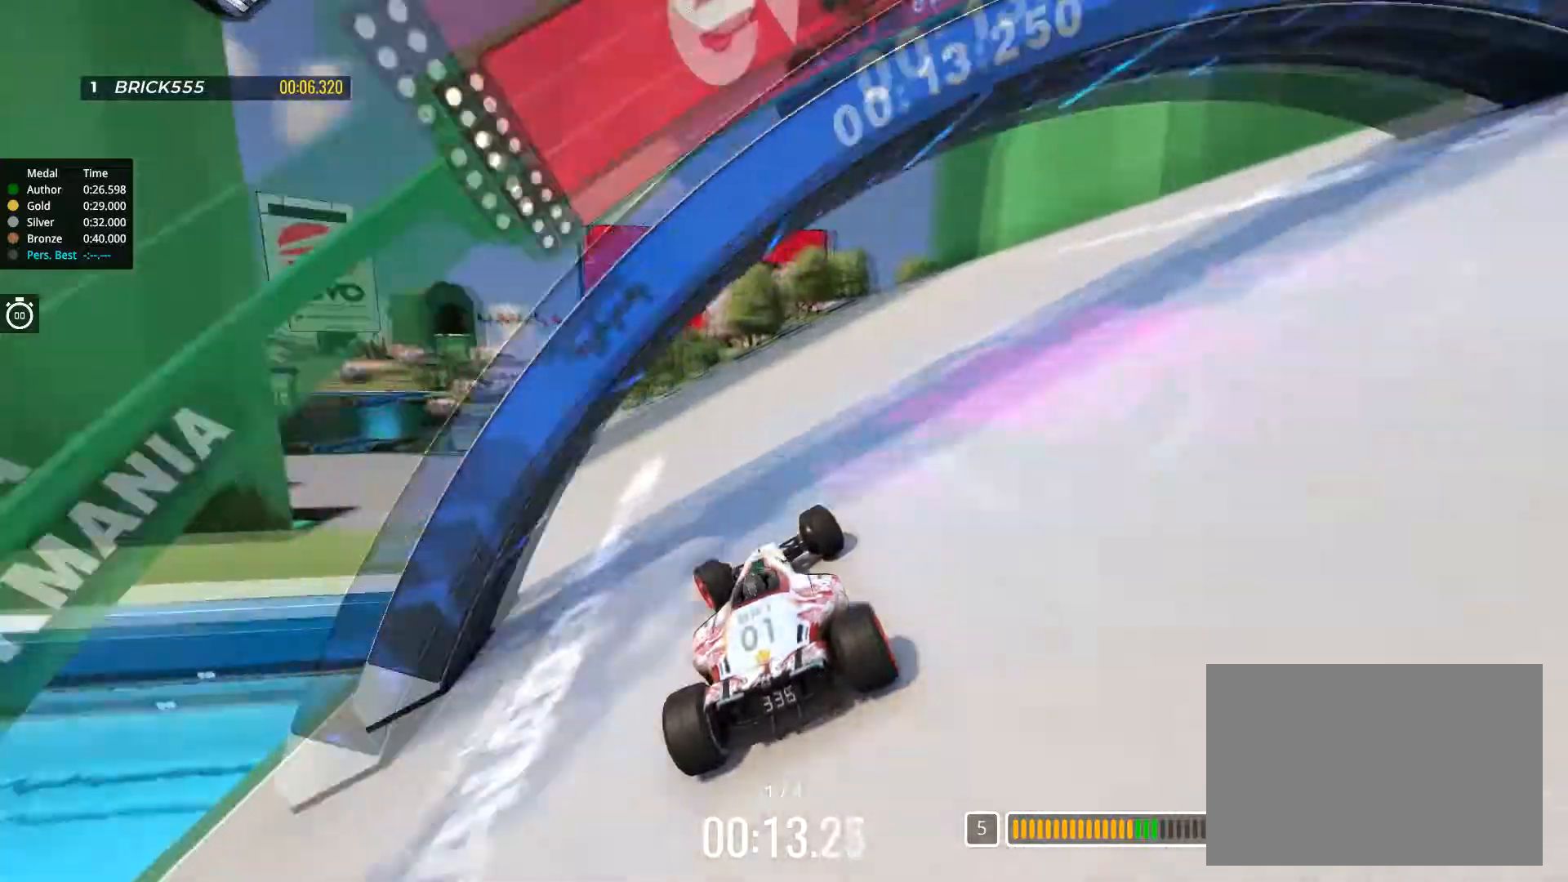
{"keys": ["up"], "events": [[500, "left", "up"]]}
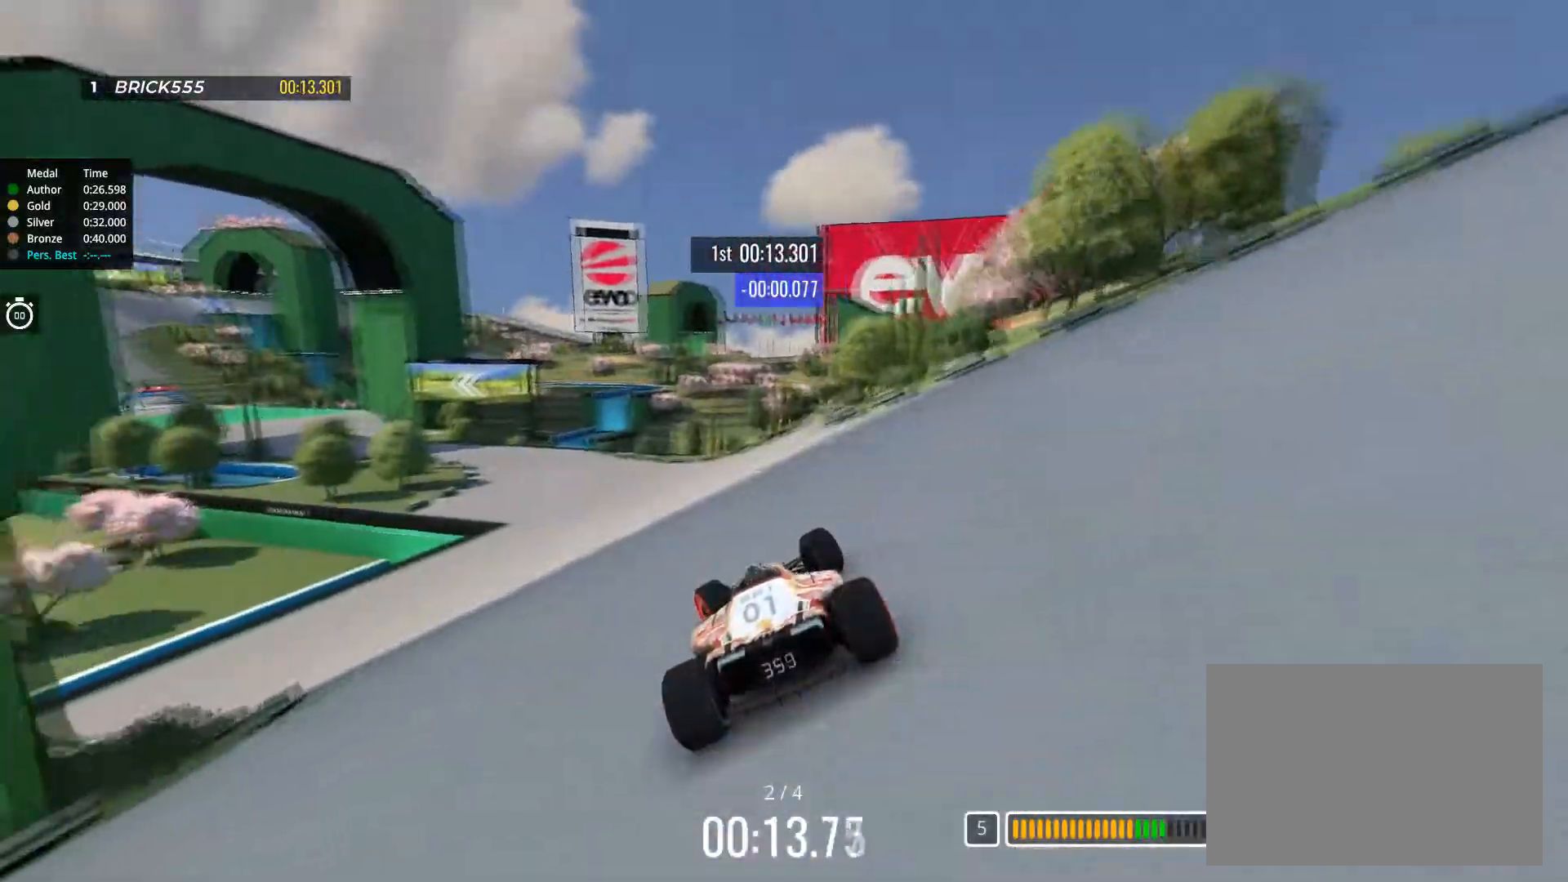
{"keys": ["up"], "events": [[117, "left", "down"], [417, "left", "up"]]}